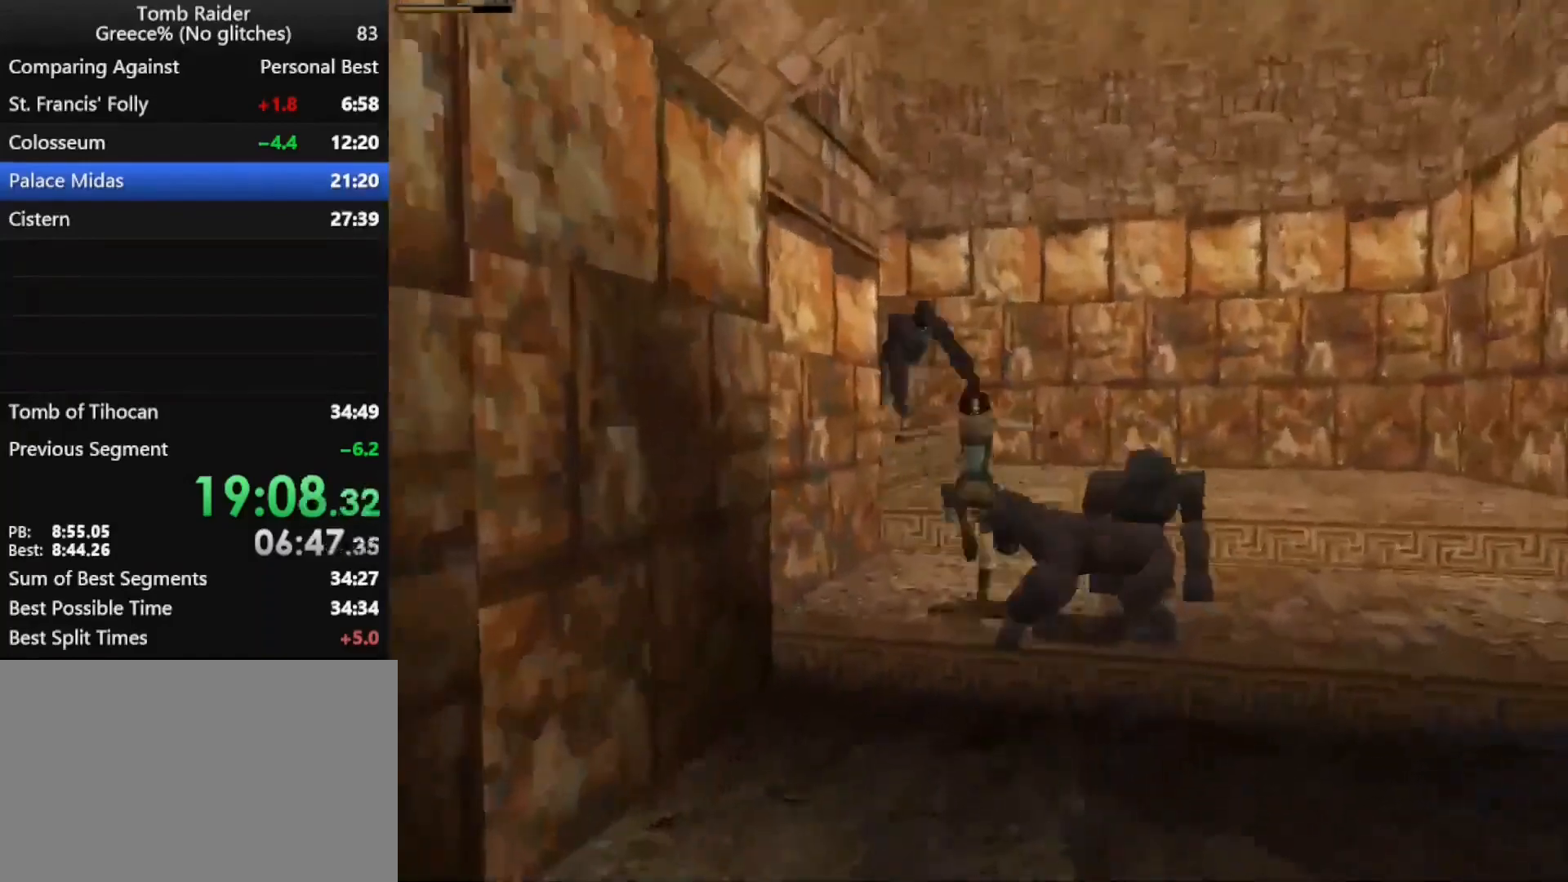
Gameplay with keyboard; each line is a JSON object with the keys held at the frame after it. "events" lists presses ("down") and releases ("up") of "action", "down", "f3", "f4", "f5", "f6", "guns", "inv", "jump", "left", "look", "right", "roll", "stplft", "stprt", "up" and "walk" between this image and that frame as [ms after this image, input, new state], when the widget could be followed in between. No other keys are recorded. Mouse input is not recorded. Key names are as the overlay labels them; some are game actions (e.g. jump) rather than physical keys.
{"keys": ["jump", "left", "up"], "events": []}
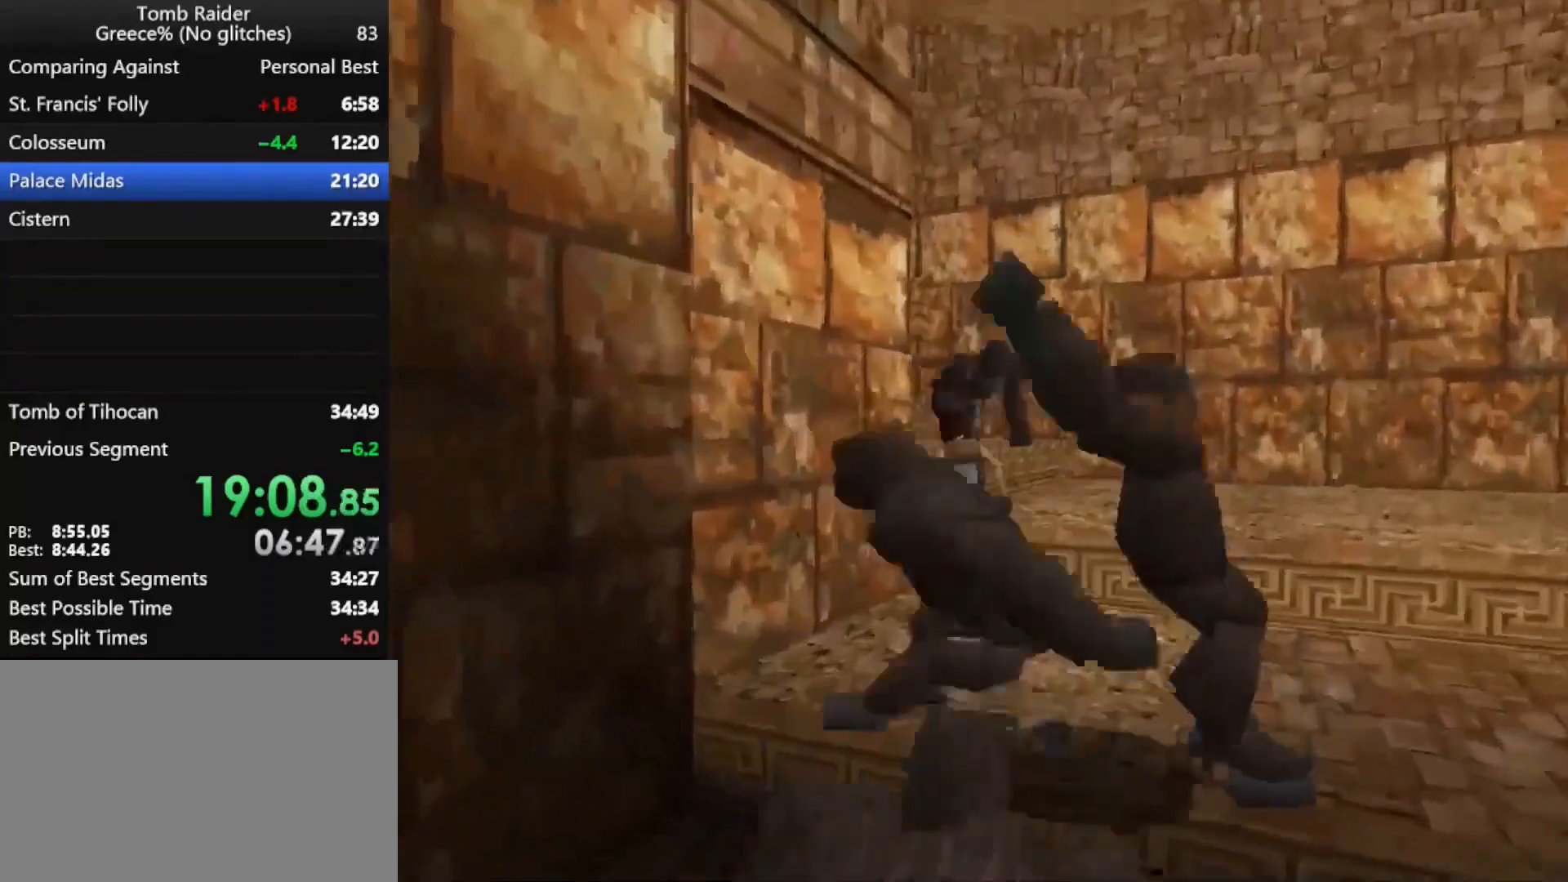
{"keys": ["jump", "left", "up"], "events": []}
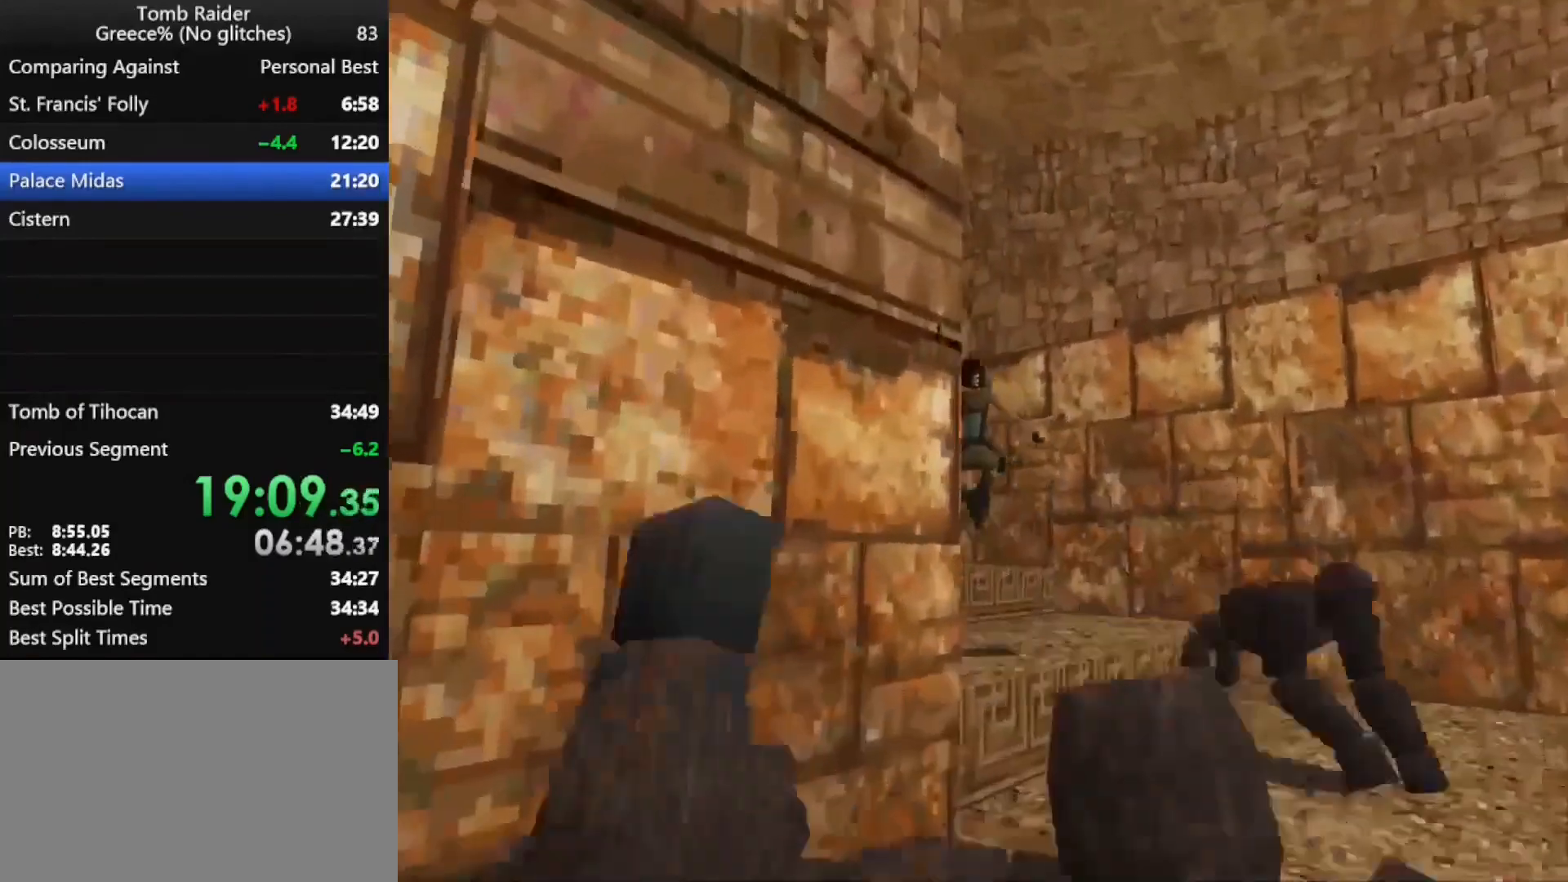
{"keys": ["jump", "left", "up"], "events": []}
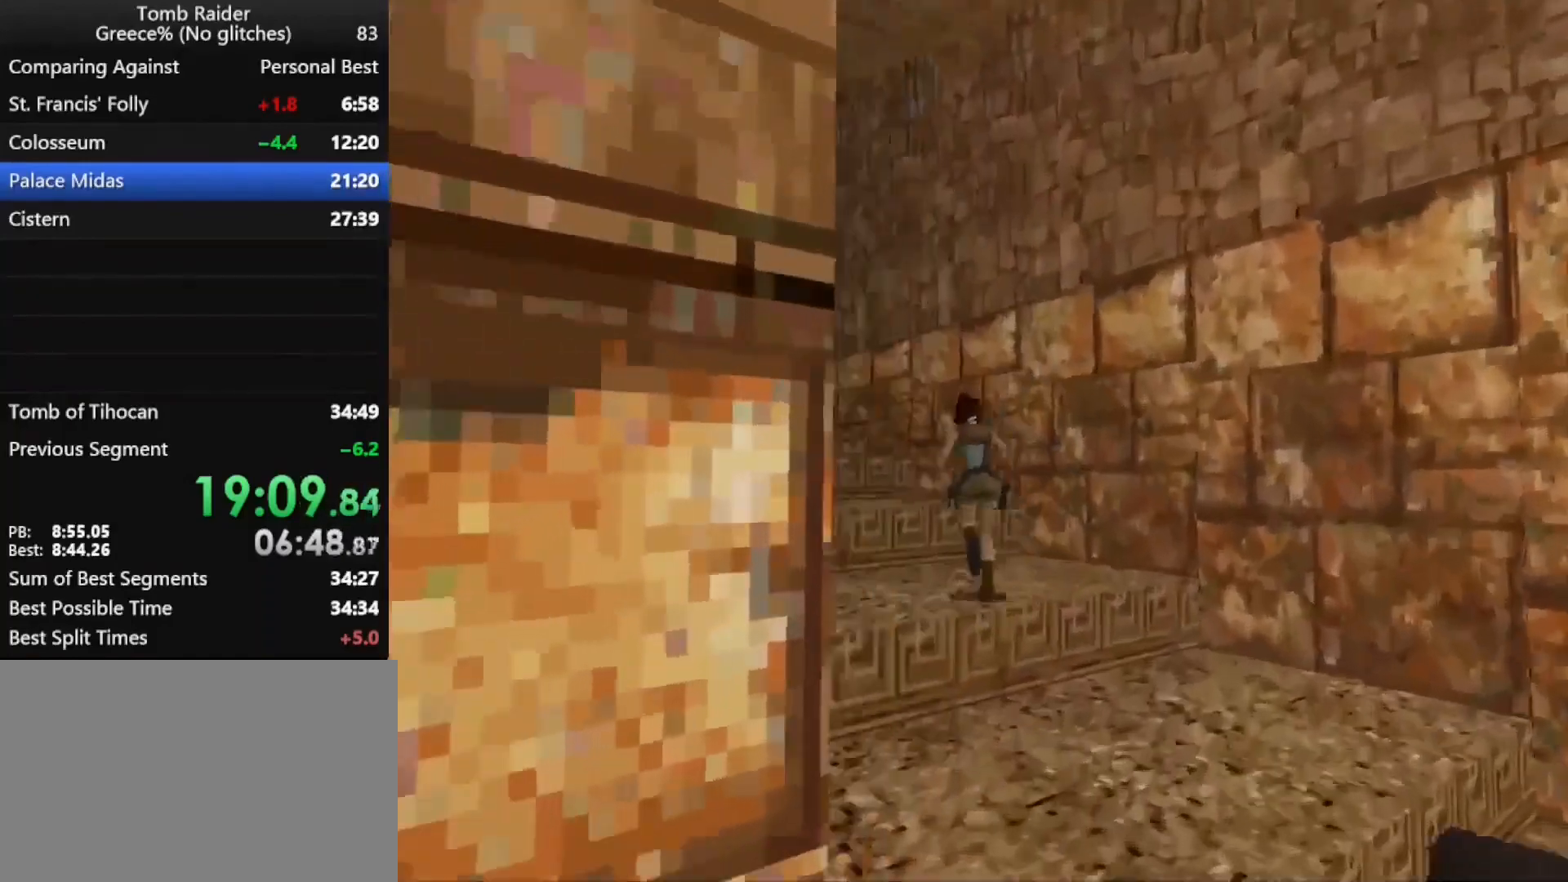
{"keys": ["jump", "left", "up"], "events": [[200, "left", "up"], [367, "left", "down"]]}
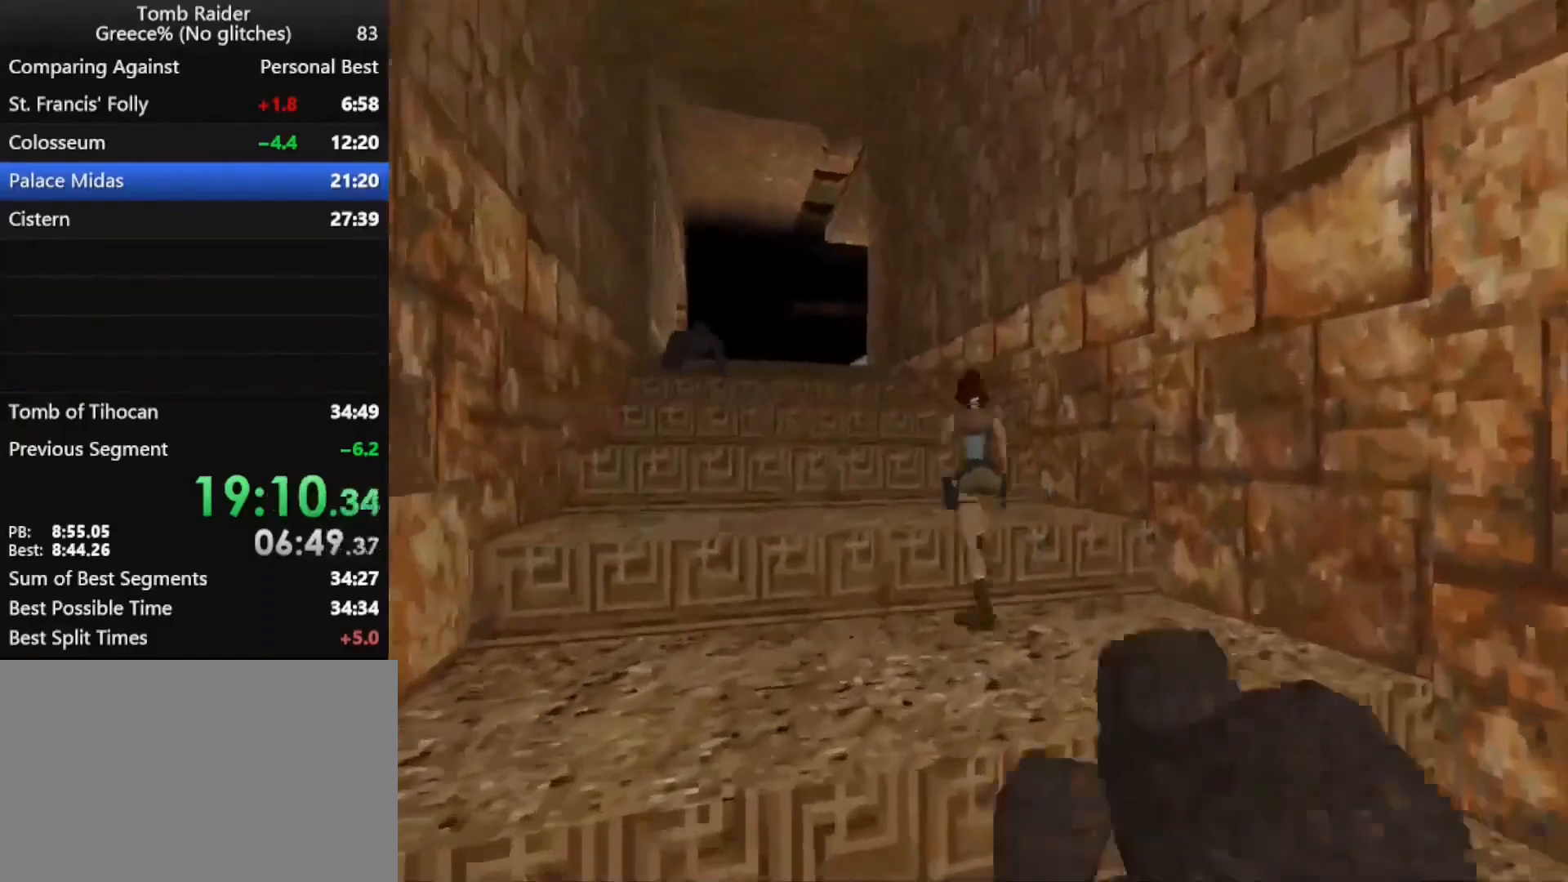
{"keys": ["jump", "up"], "events": [[33, "left", "up"], [67, "left", "down"], [400, "left", "up"]]}
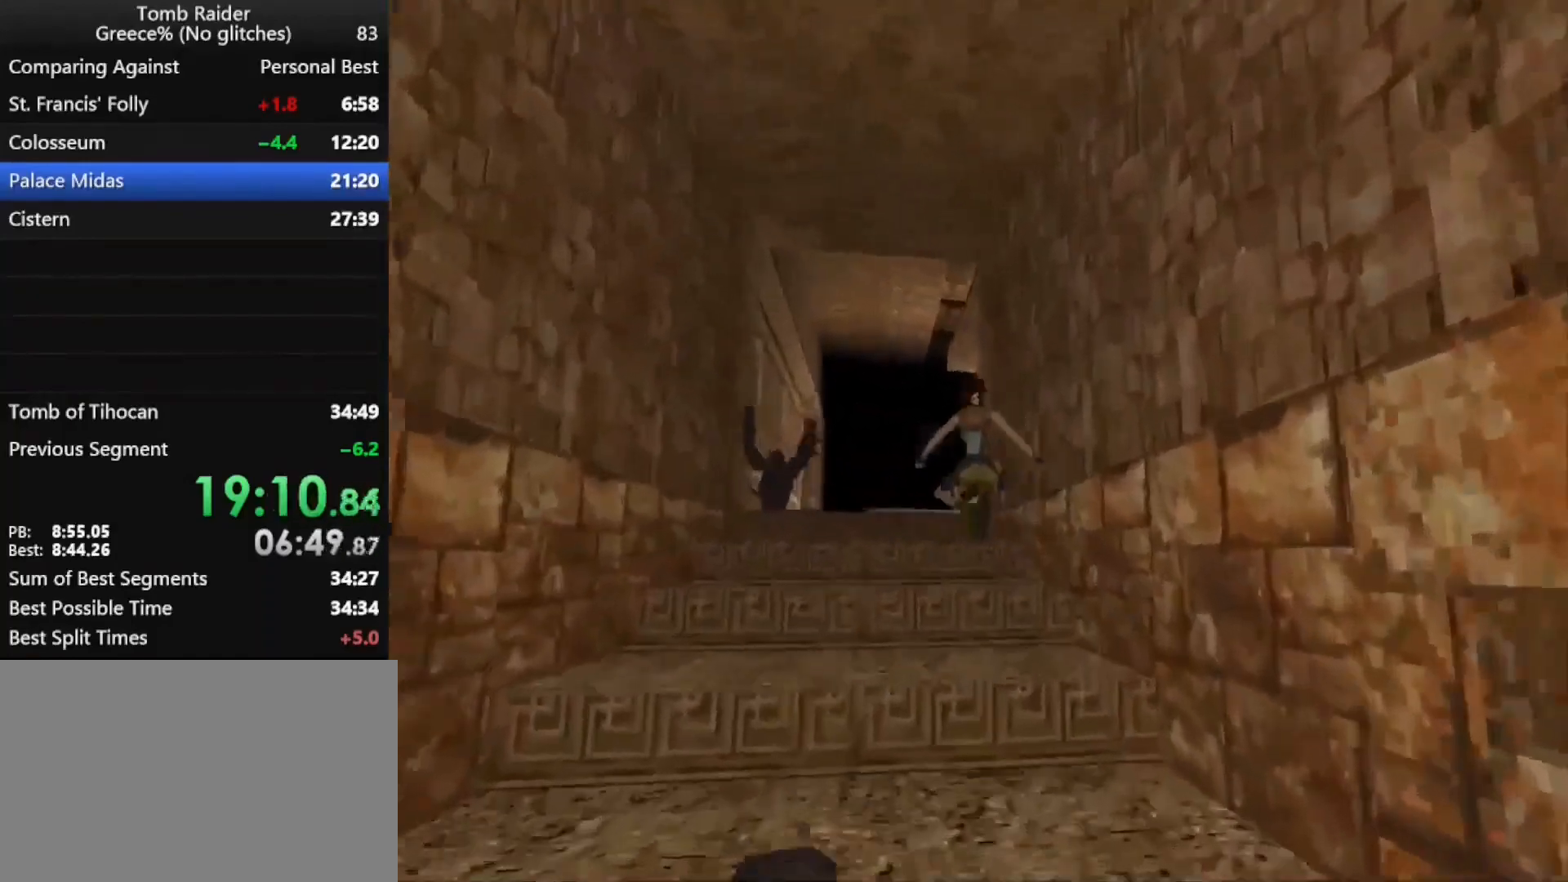
{"keys": ["jump", "up"], "events": [[167, "left", "down"], [367, "left", "up"]]}
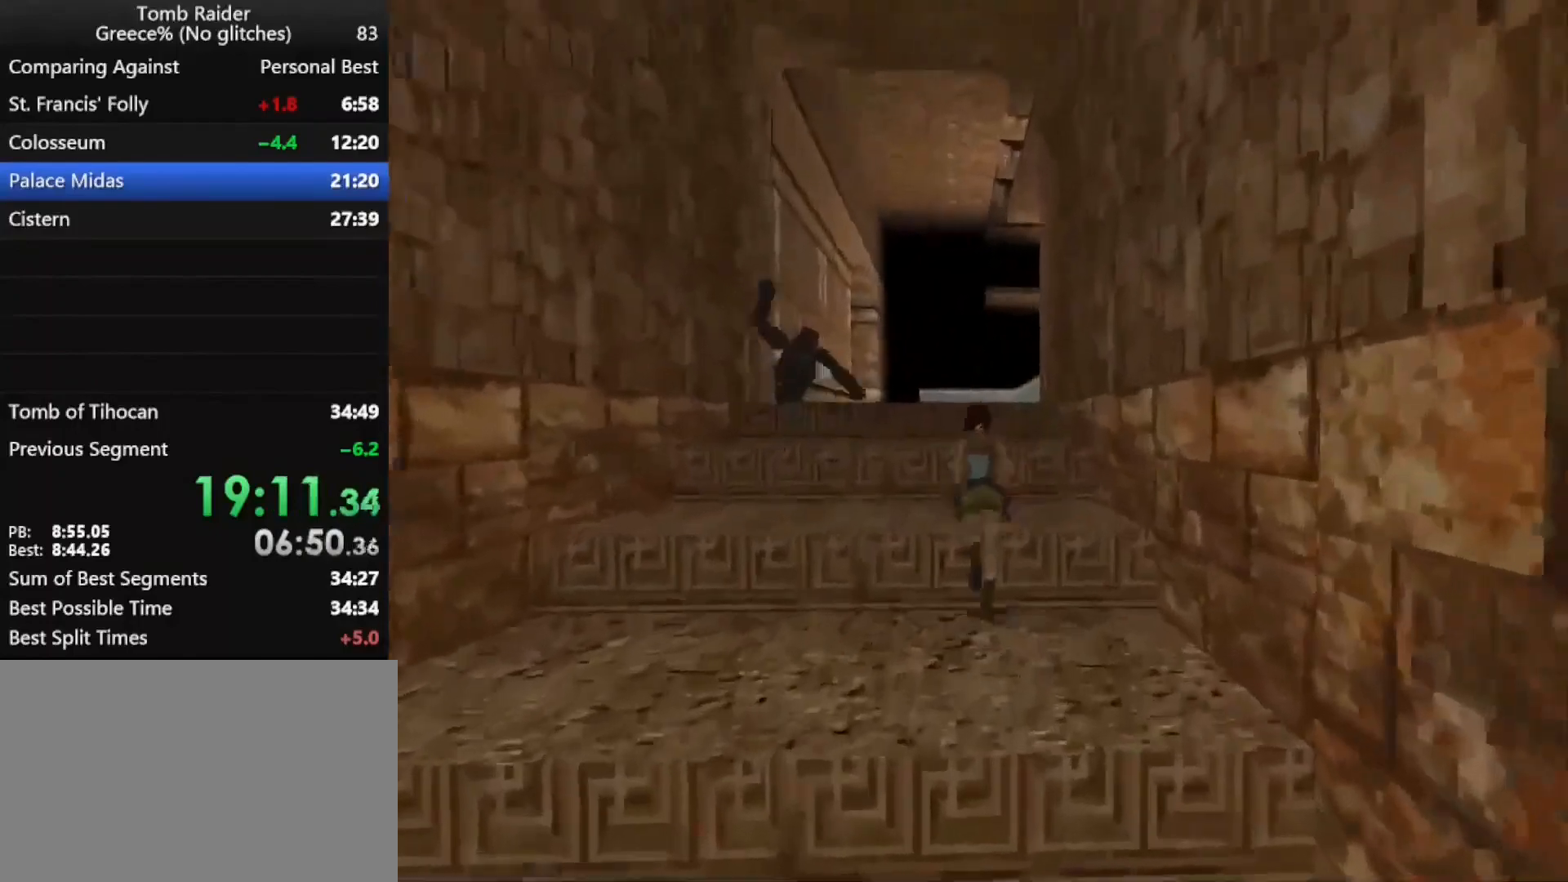
{"keys": ["jump", "up"], "events": []}
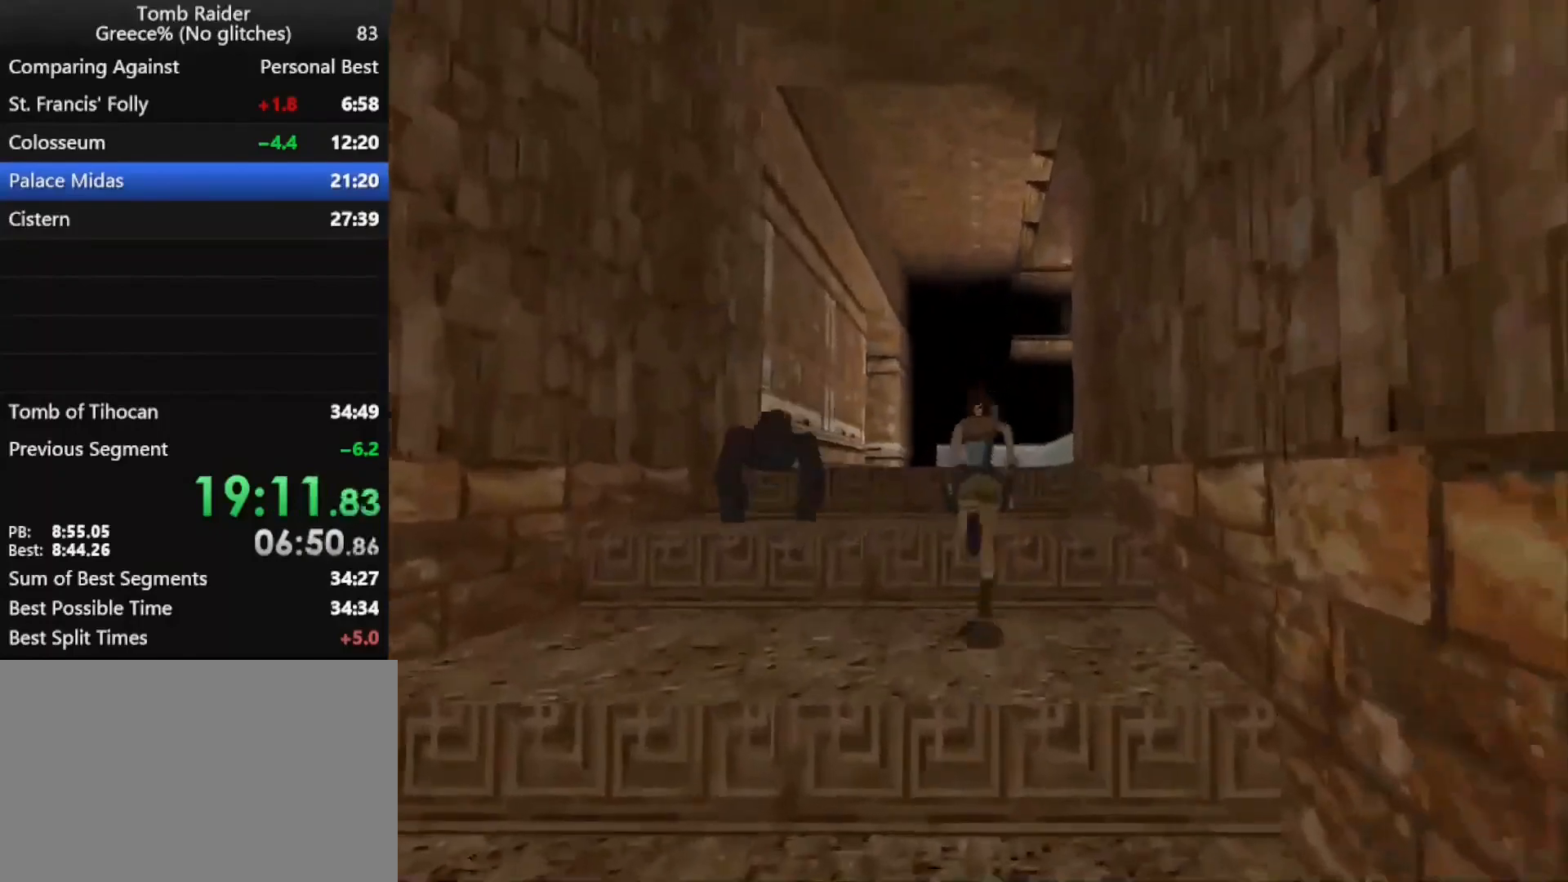
{"keys": ["jump", "up"], "events": []}
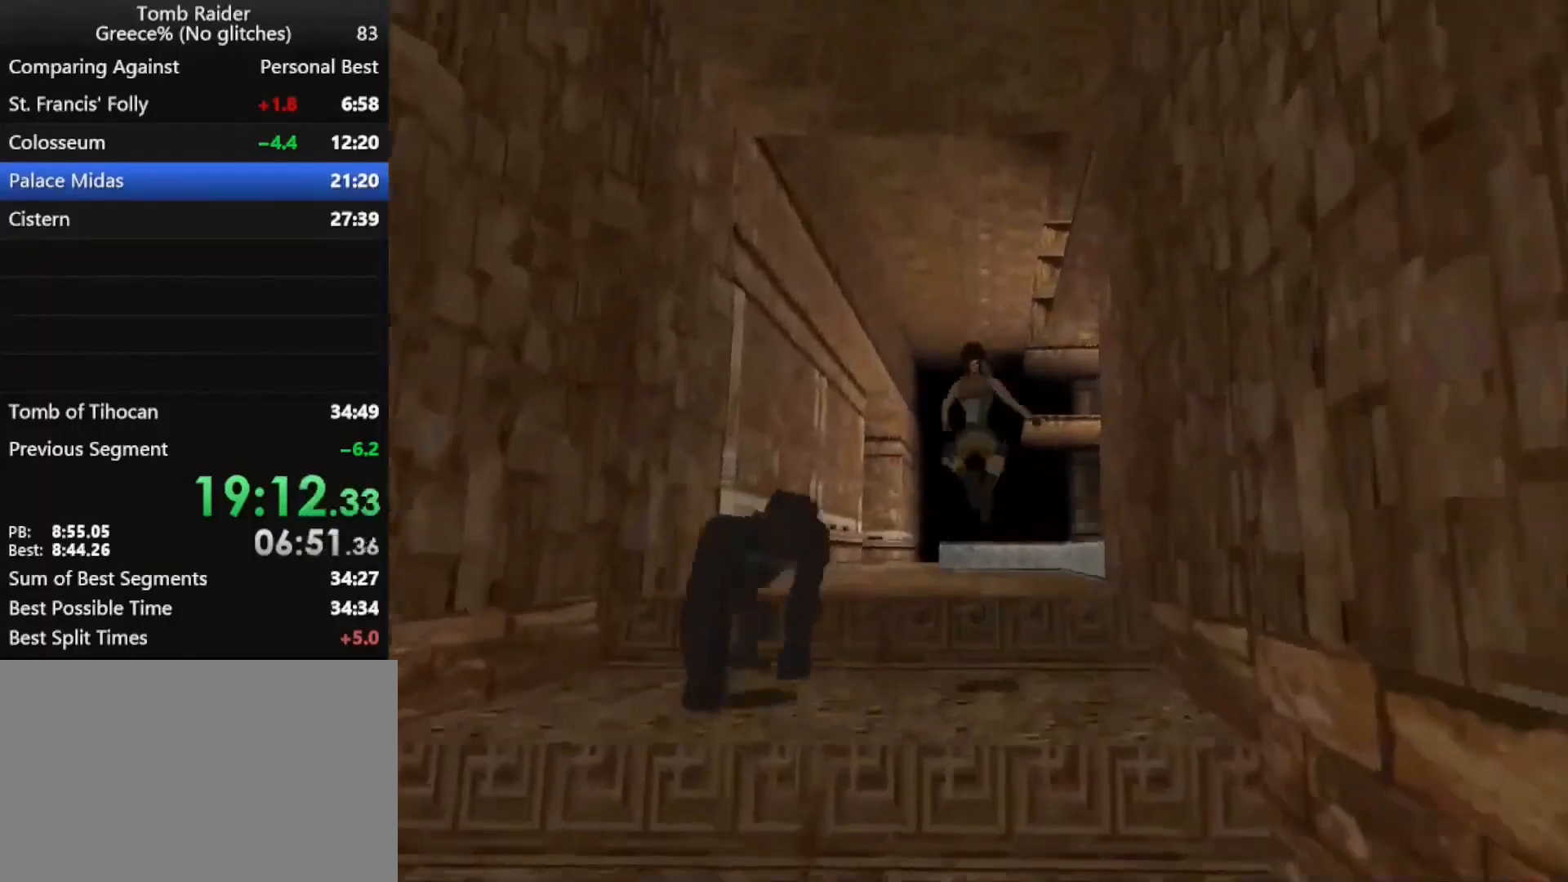
{"keys": ["jump", "up"], "events": []}
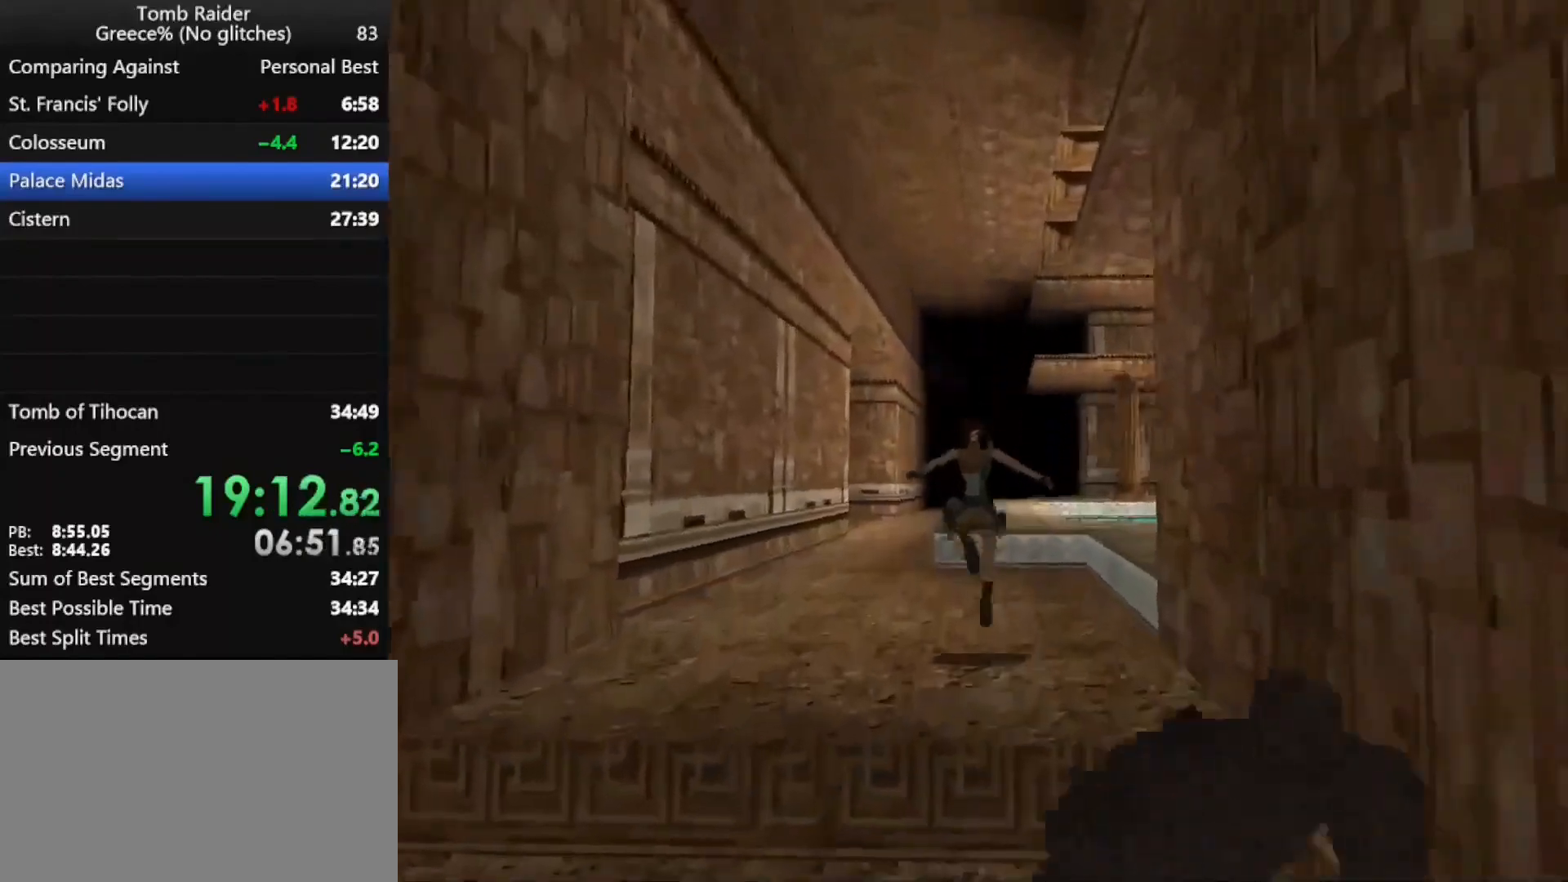
{"keys": ["jump", "up"], "events": [[167, "right", "down"], [267, "right", "up"]]}
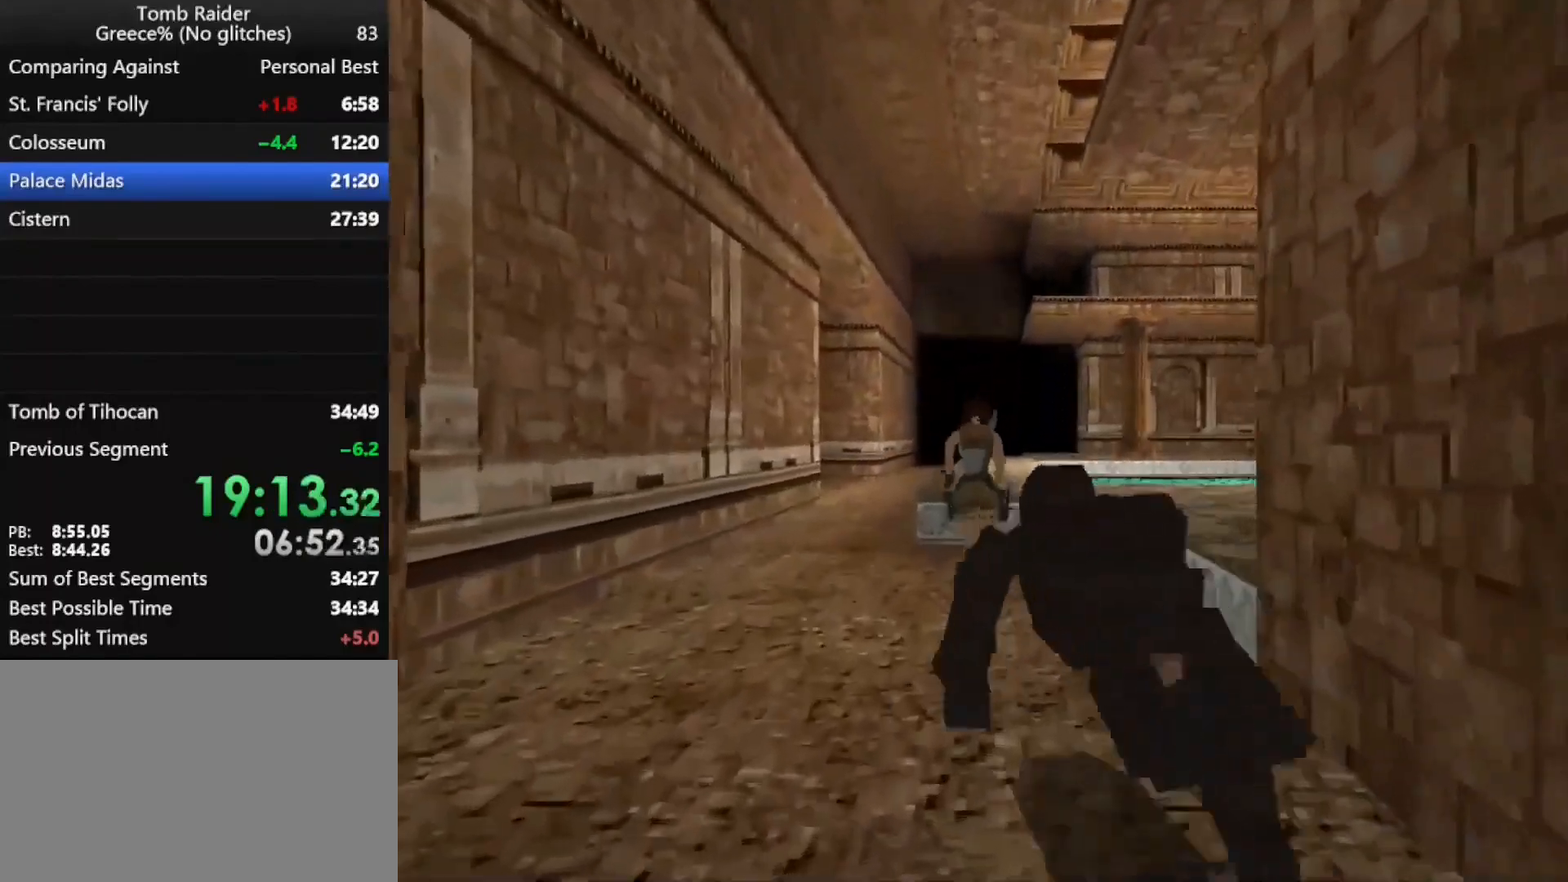
{"keys": ["jump", "up"], "events": []}
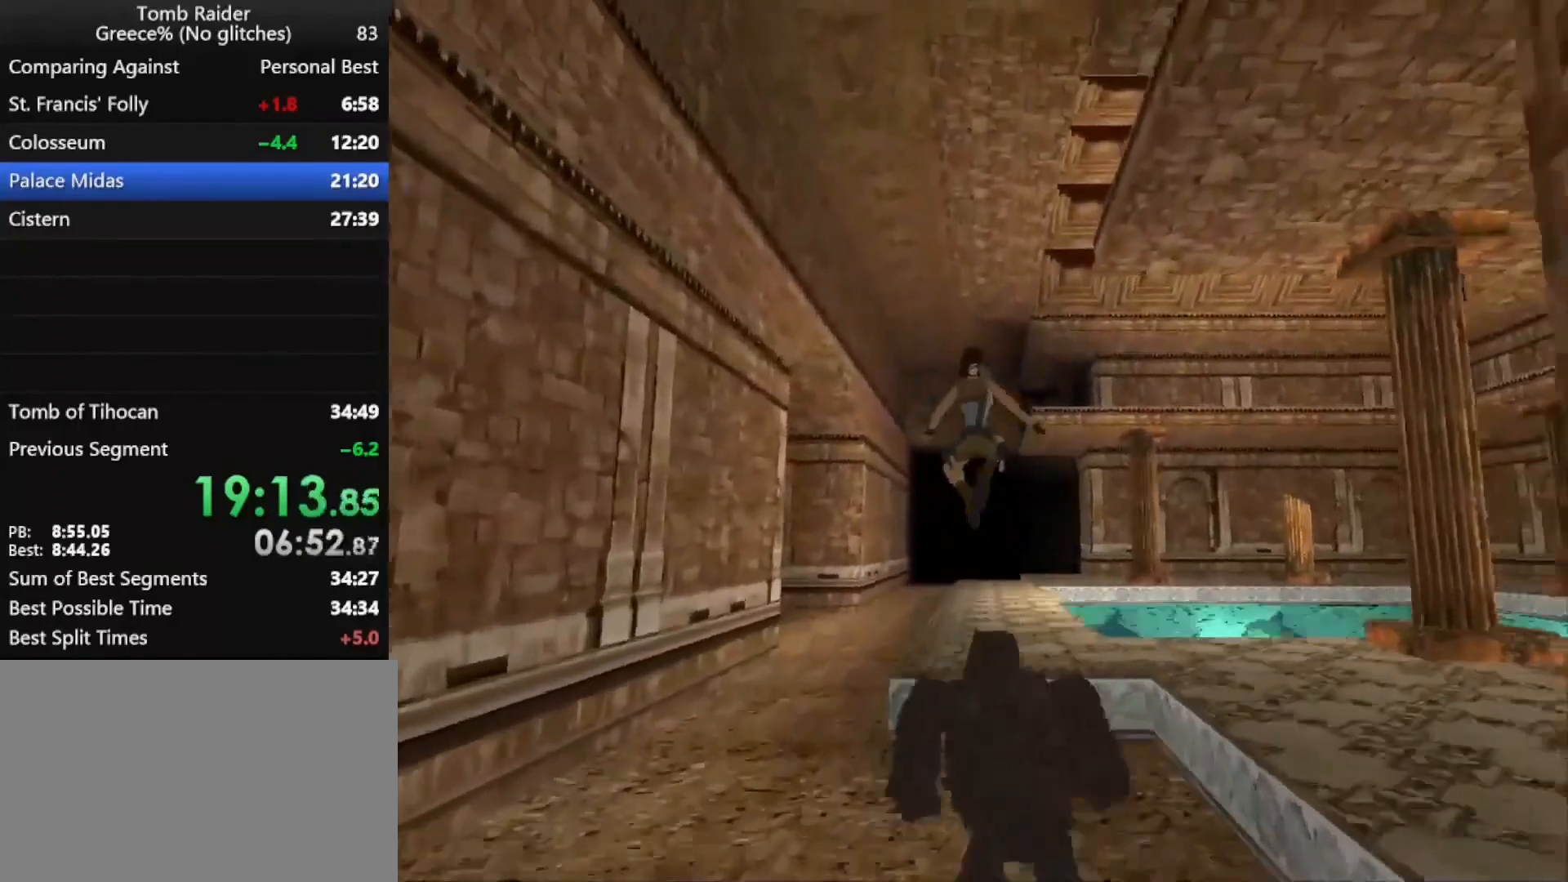
{"keys": ["jump", "right", "up"], "events": [[500, "right", "down"]]}
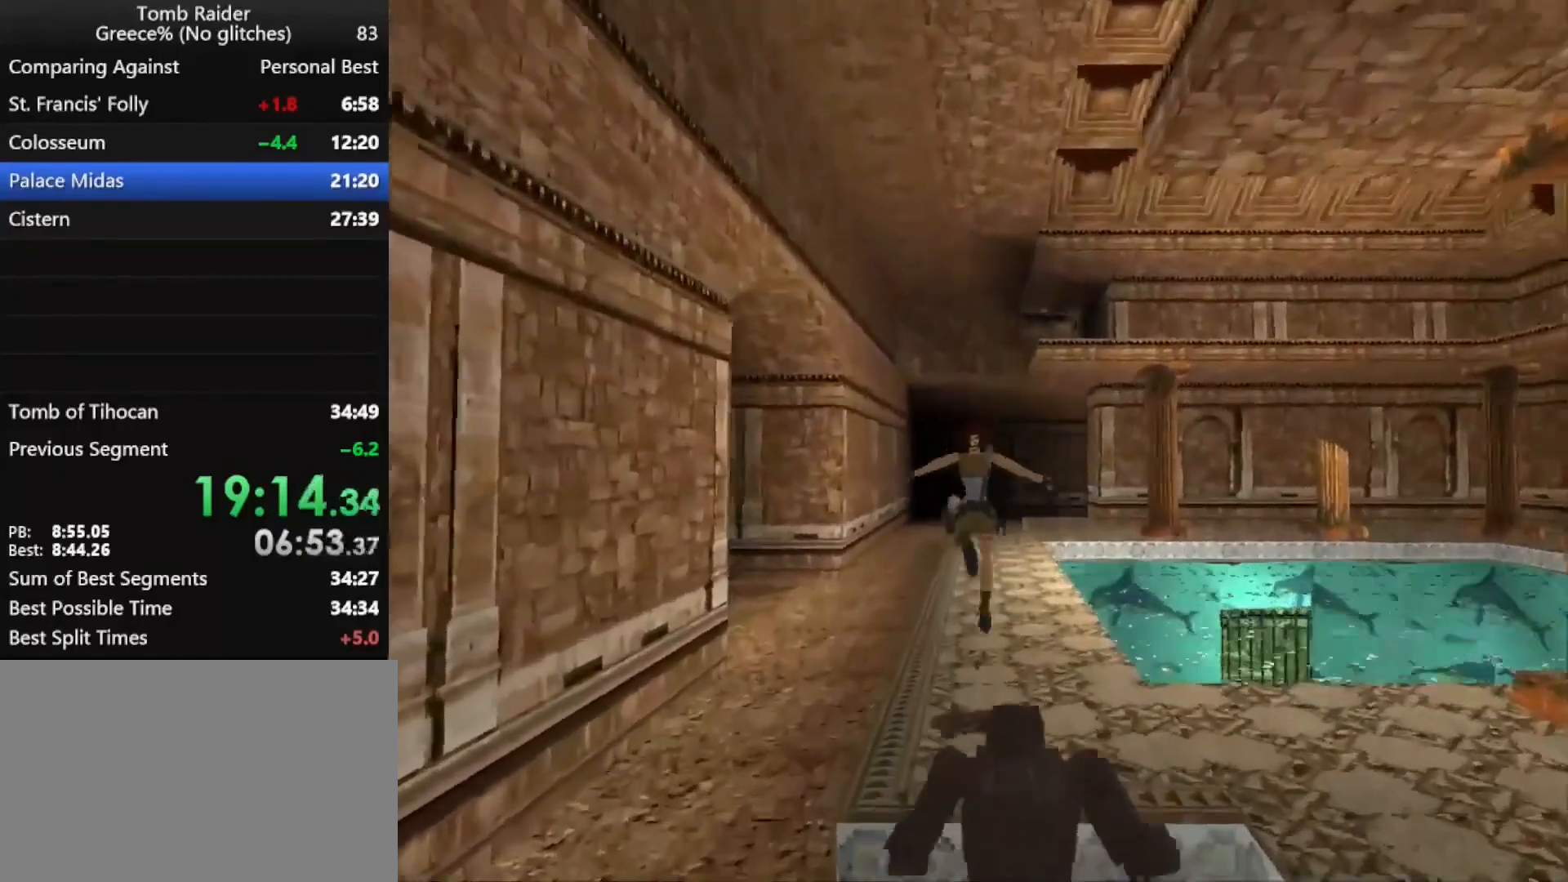
{"keys": ["jump", "up"], "events": [[67, "right", "up"]]}
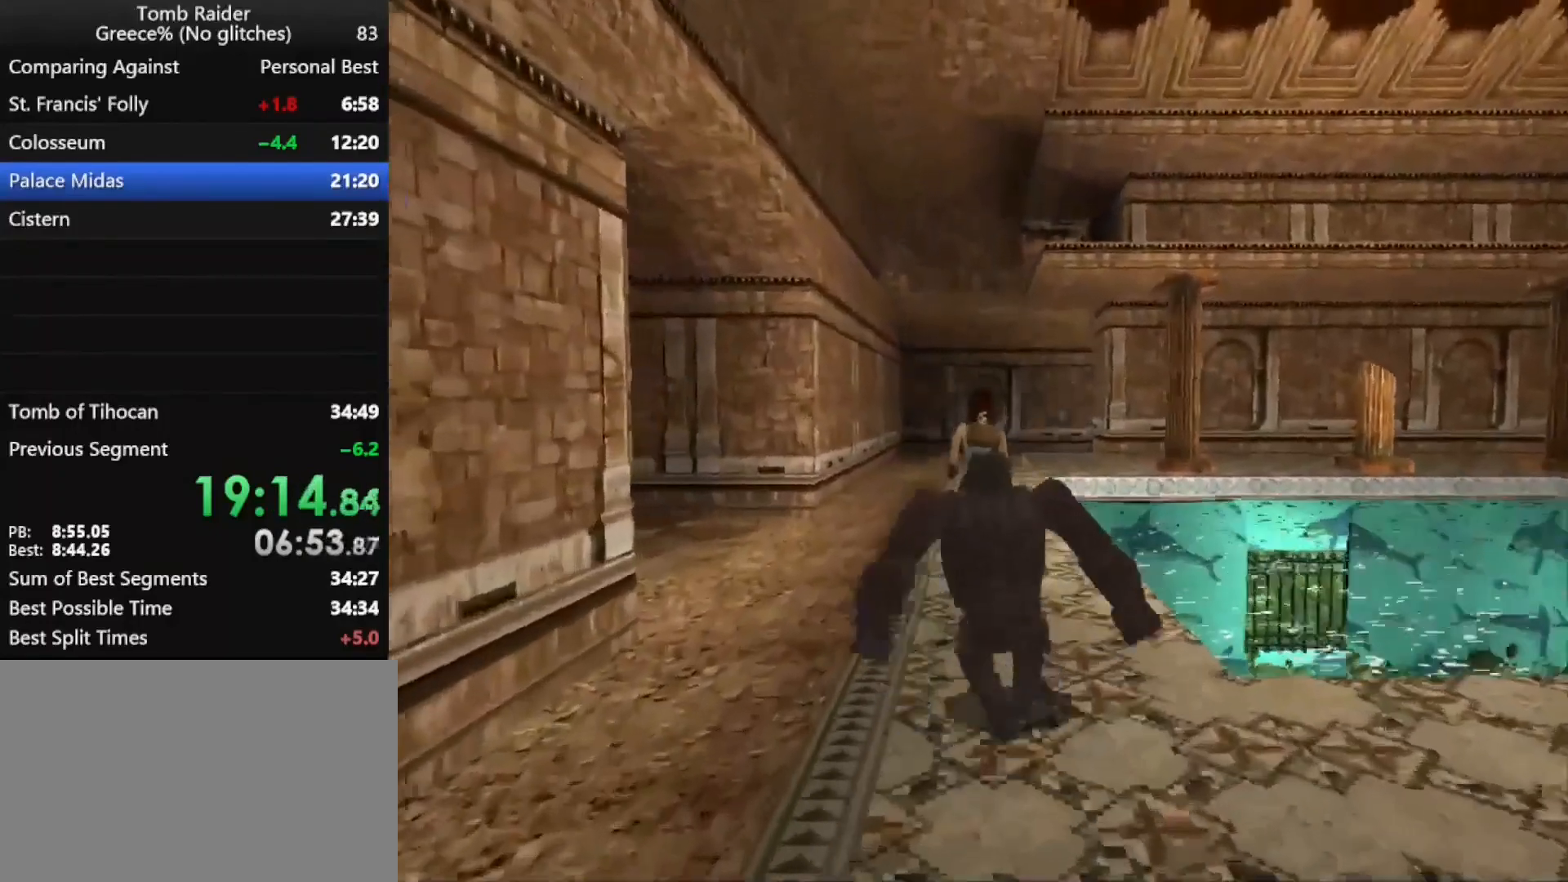
{"keys": ["jump", "up"], "events": []}
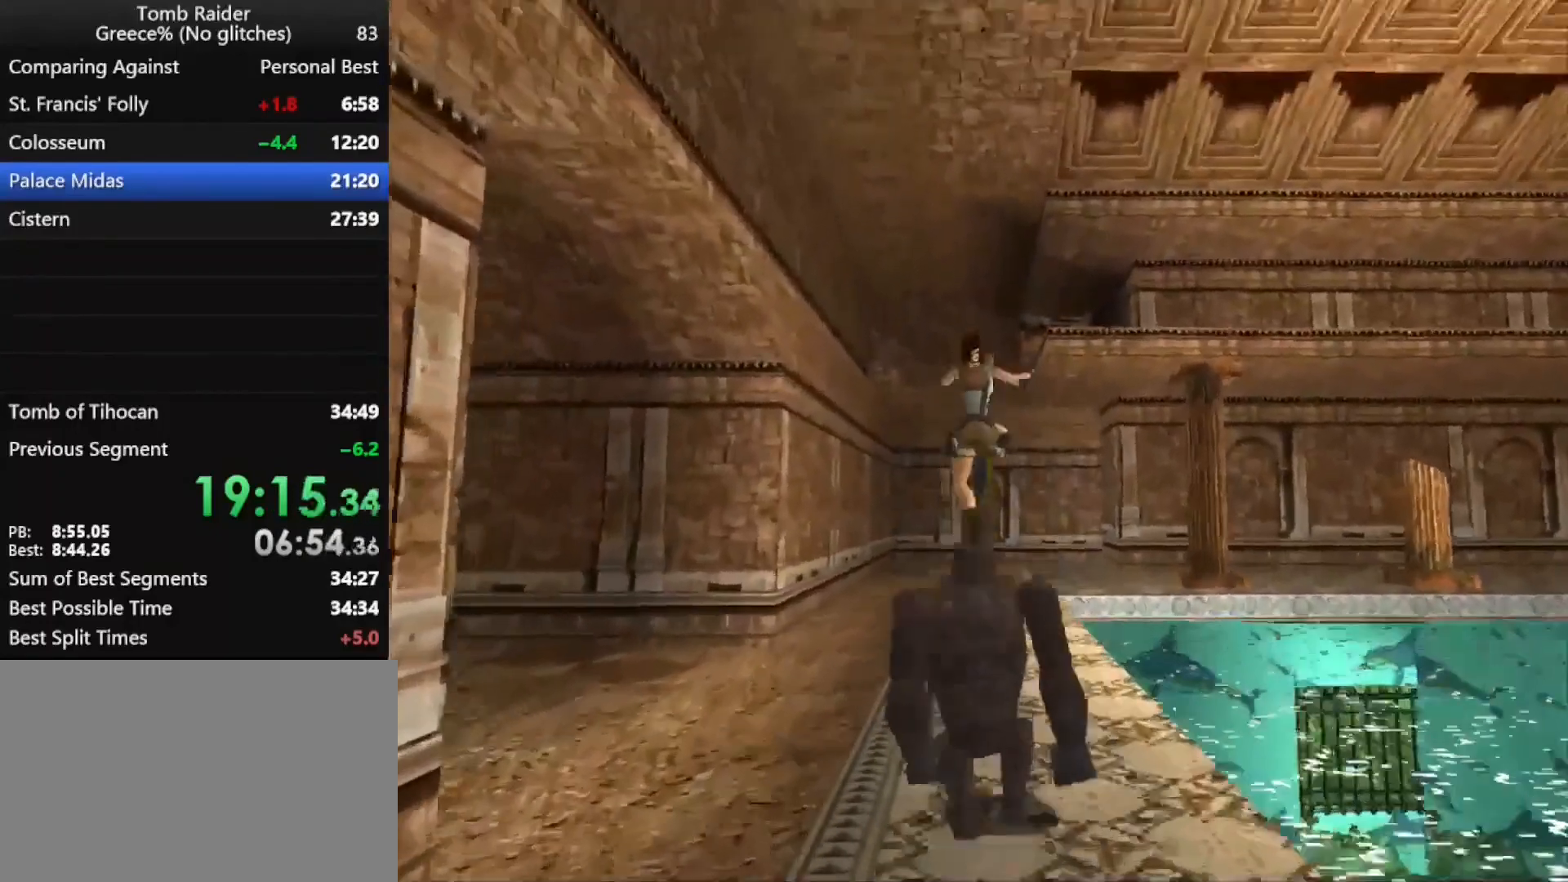
{"keys": ["jump", "up"], "events": []}
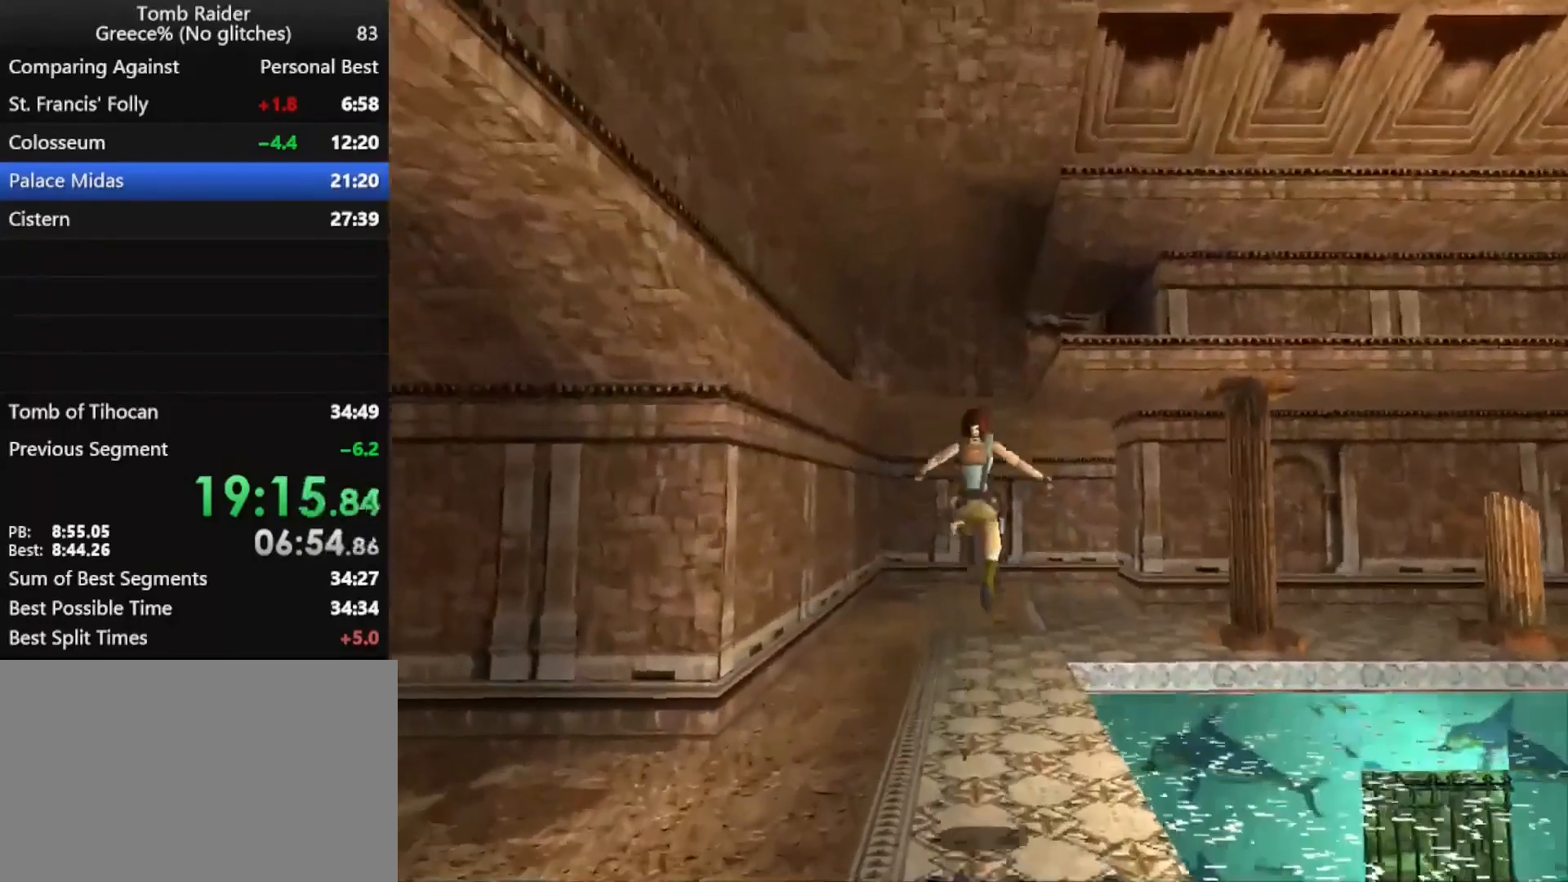
{"keys": ["jump", "up"], "events": [[233, "right", "down"], [433, "right", "up"]]}
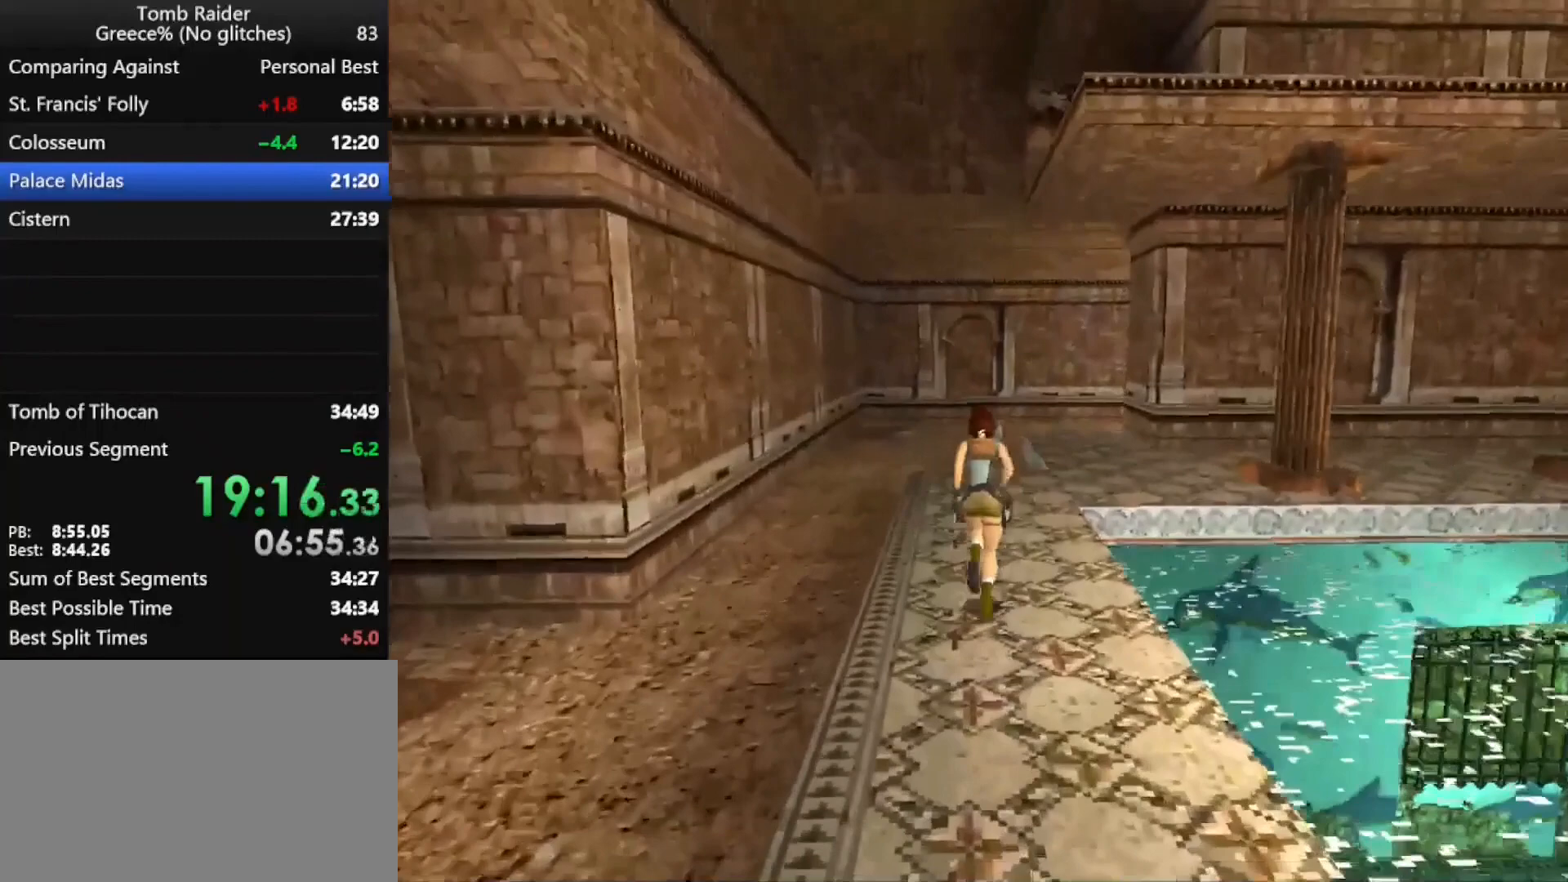
{"keys": ["guns", "jump", "up"], "events": [[433, "guns", "down"]]}
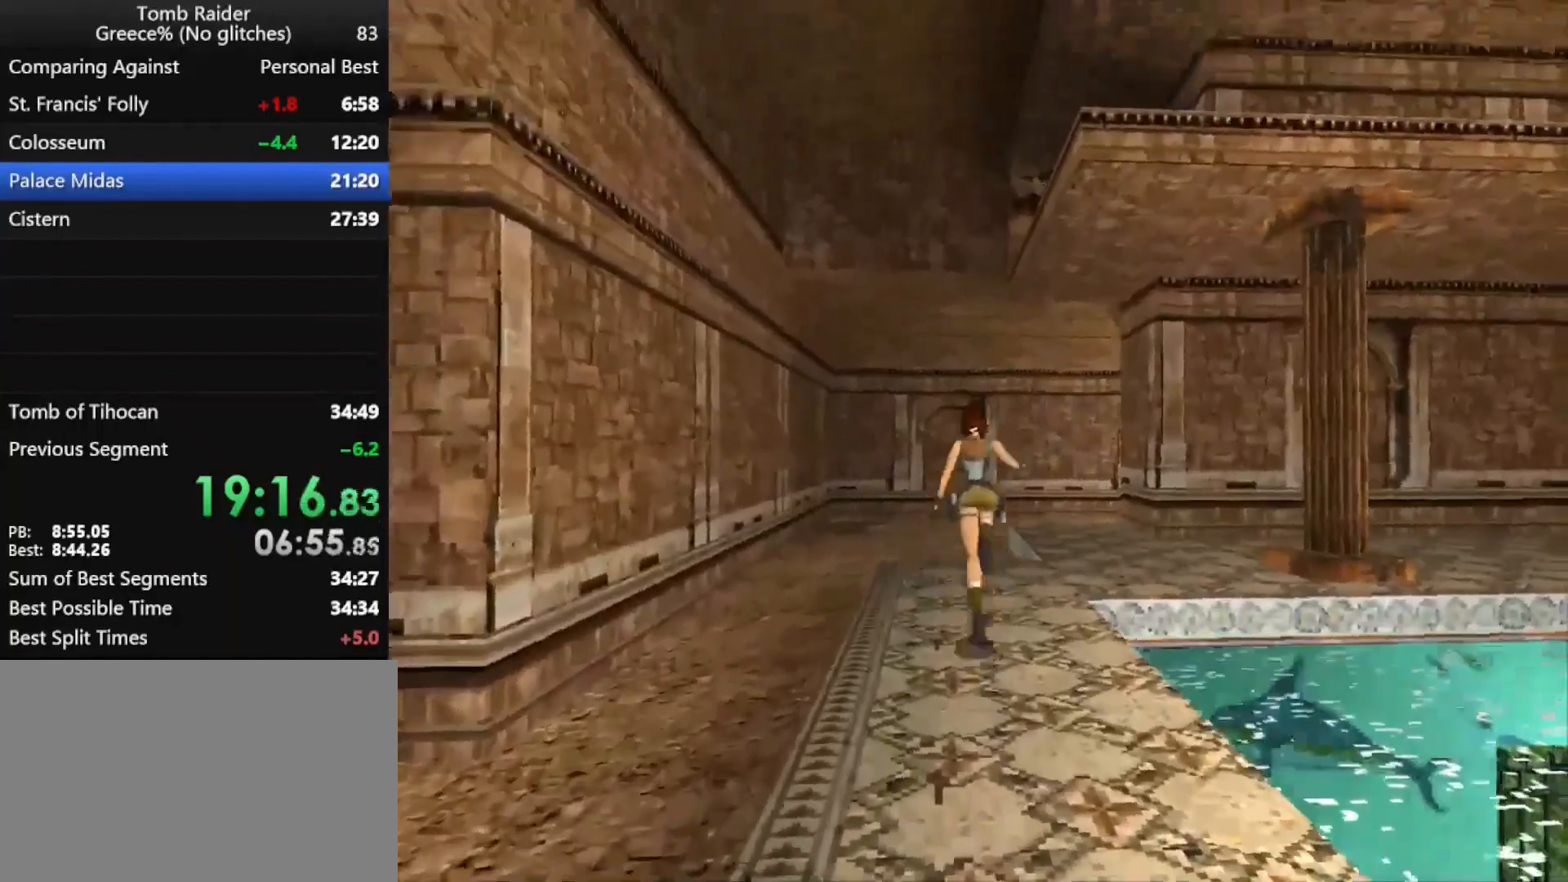
{"keys": ["jump", "up"], "events": [[67, "guns", "up"], [333, "left", "down"], [400, "left", "up"]]}
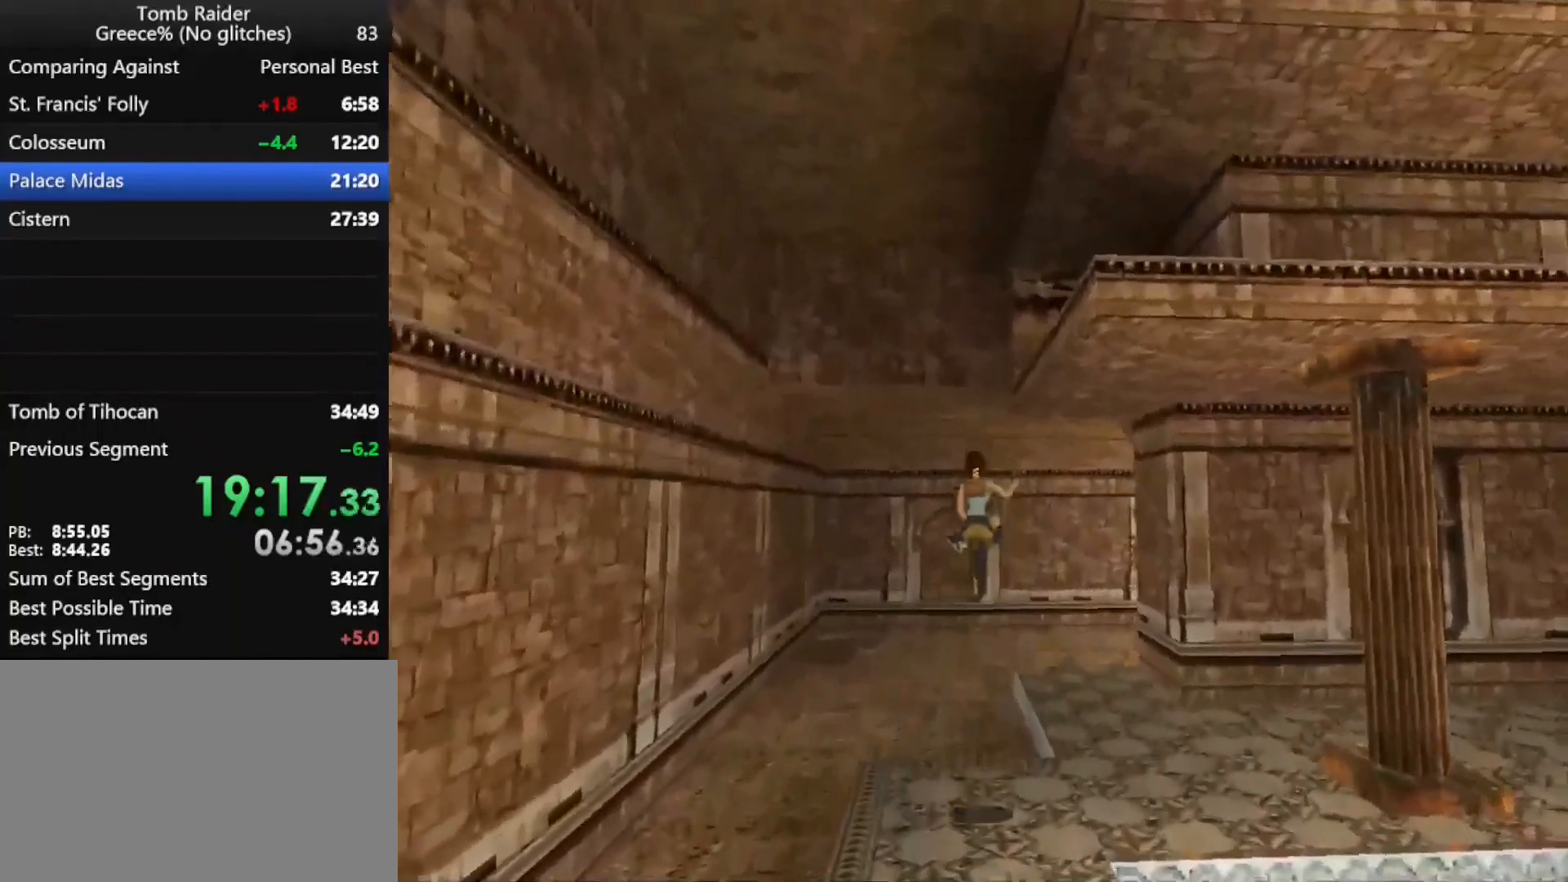
{"keys": ["jump", "right", "up"], "events": [[233, "right", "down"]]}
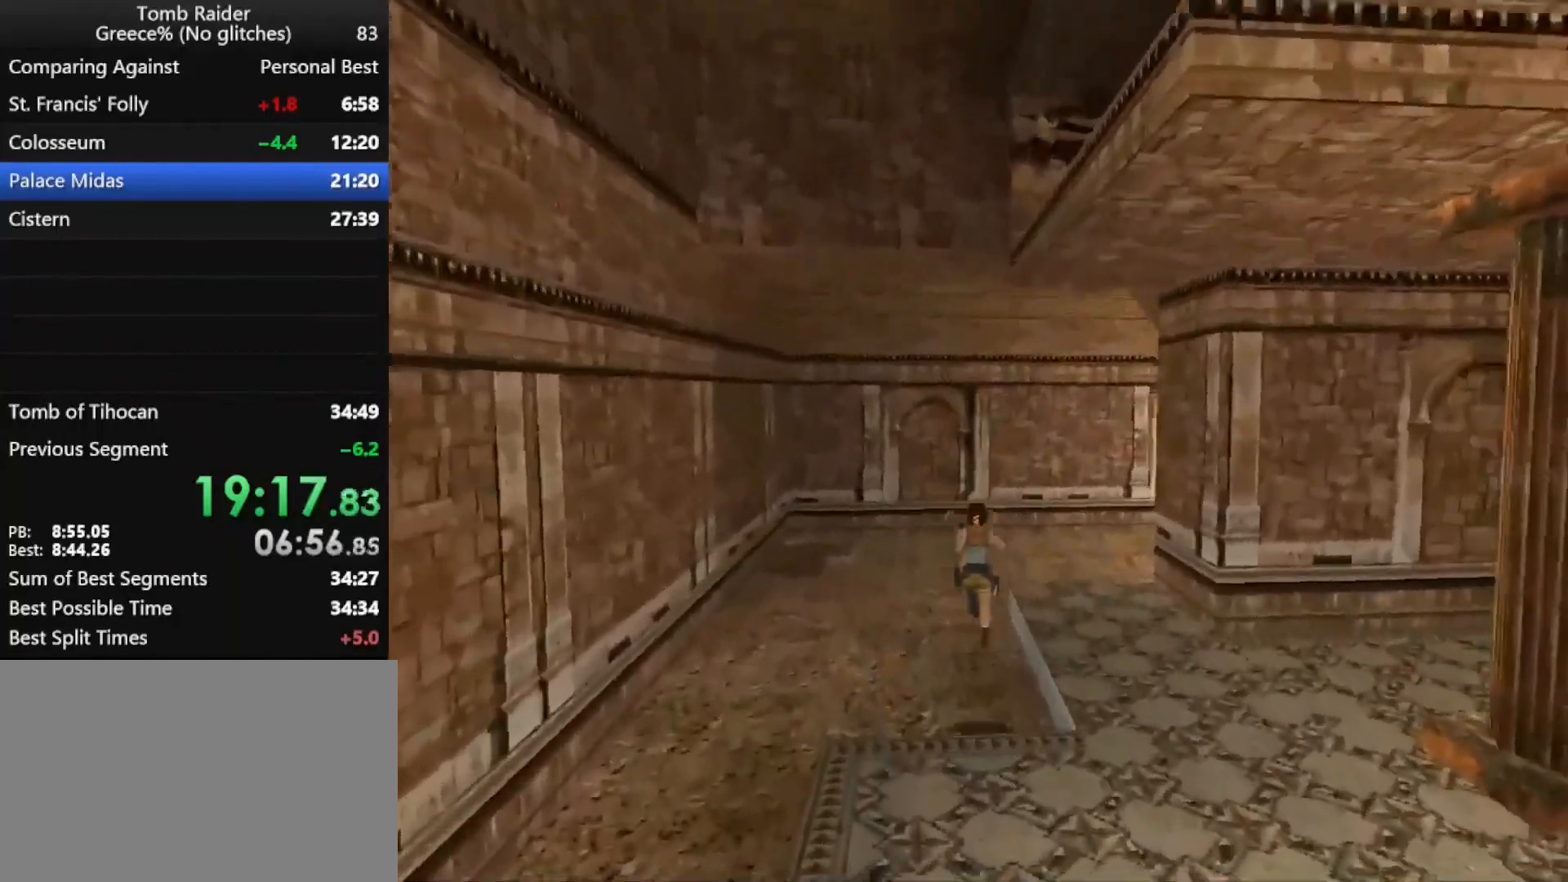
{"keys": ["jump", "right", "up"], "events": [[433, "right", "up"], [500, "right", "down"]]}
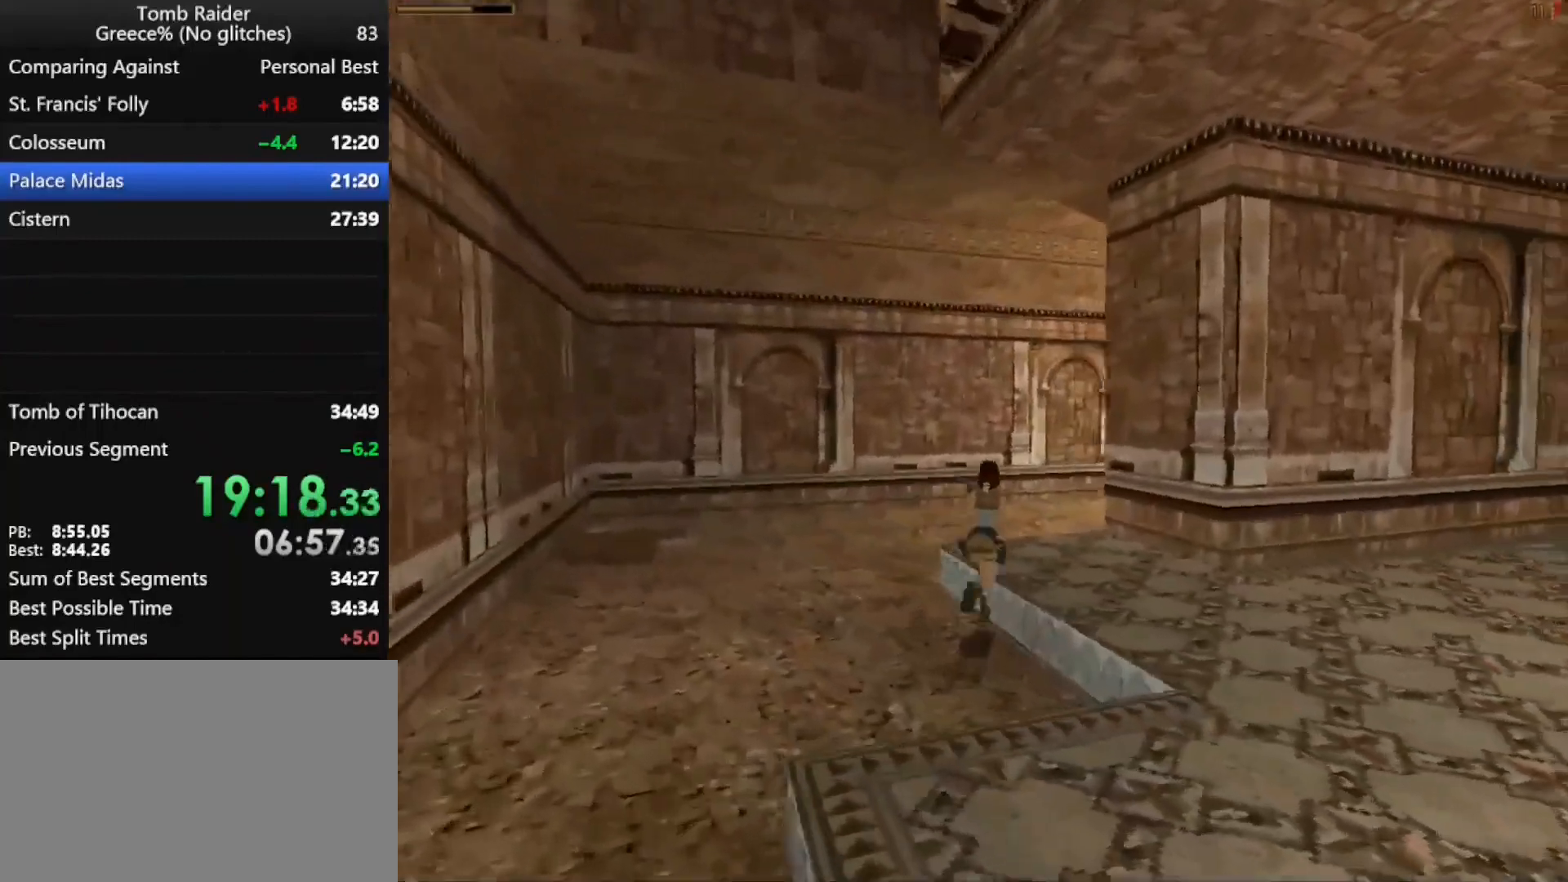
{"keys": ["jump", "right", "up"], "events": []}
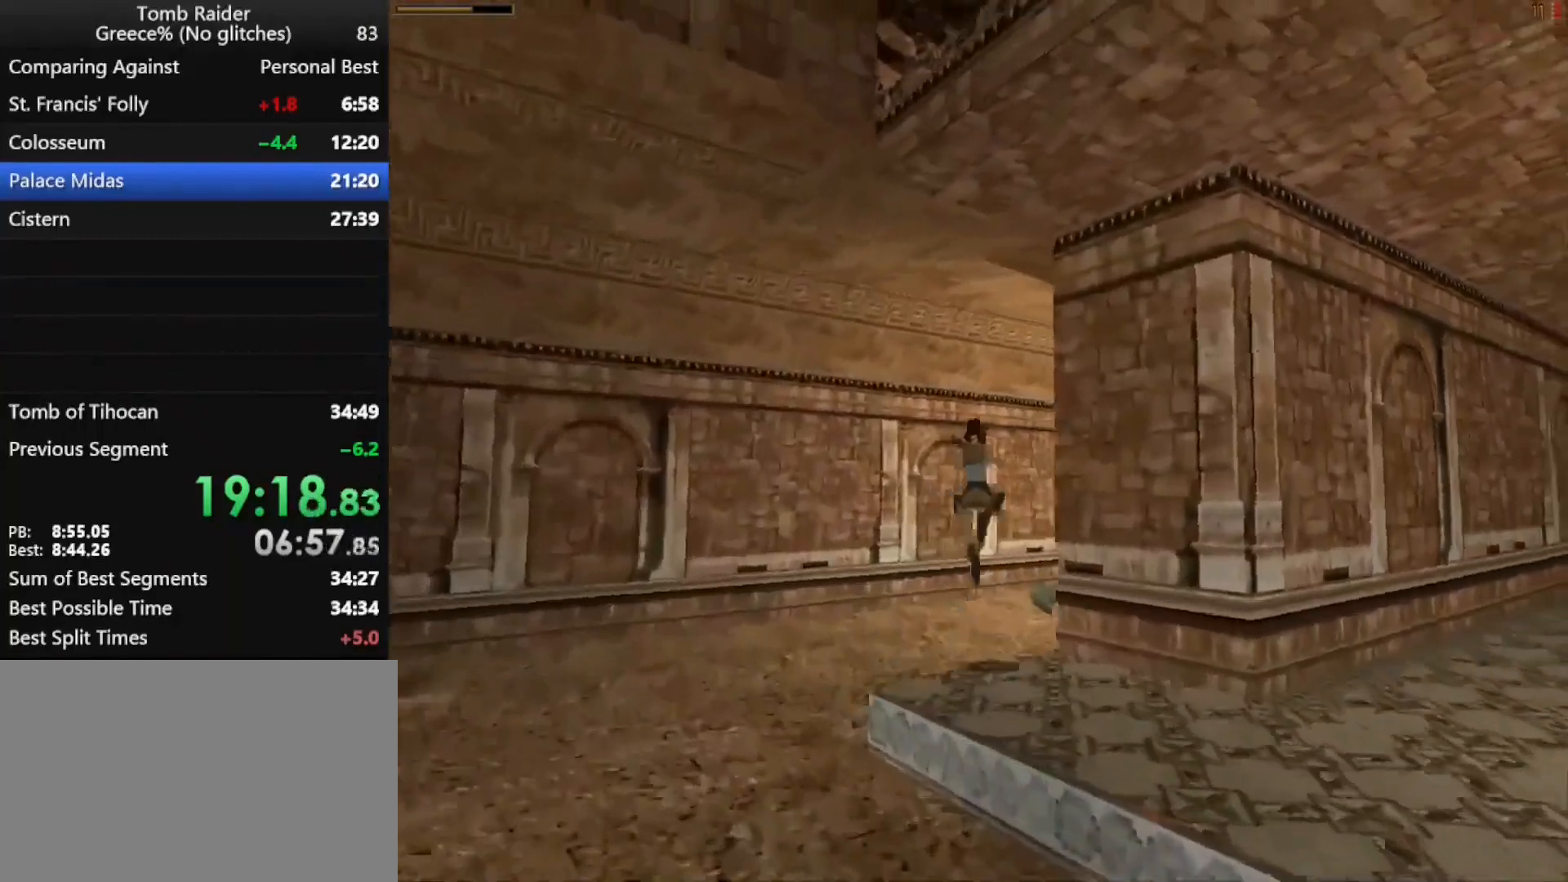
{"keys": ["jump", "right", "up"], "events": []}
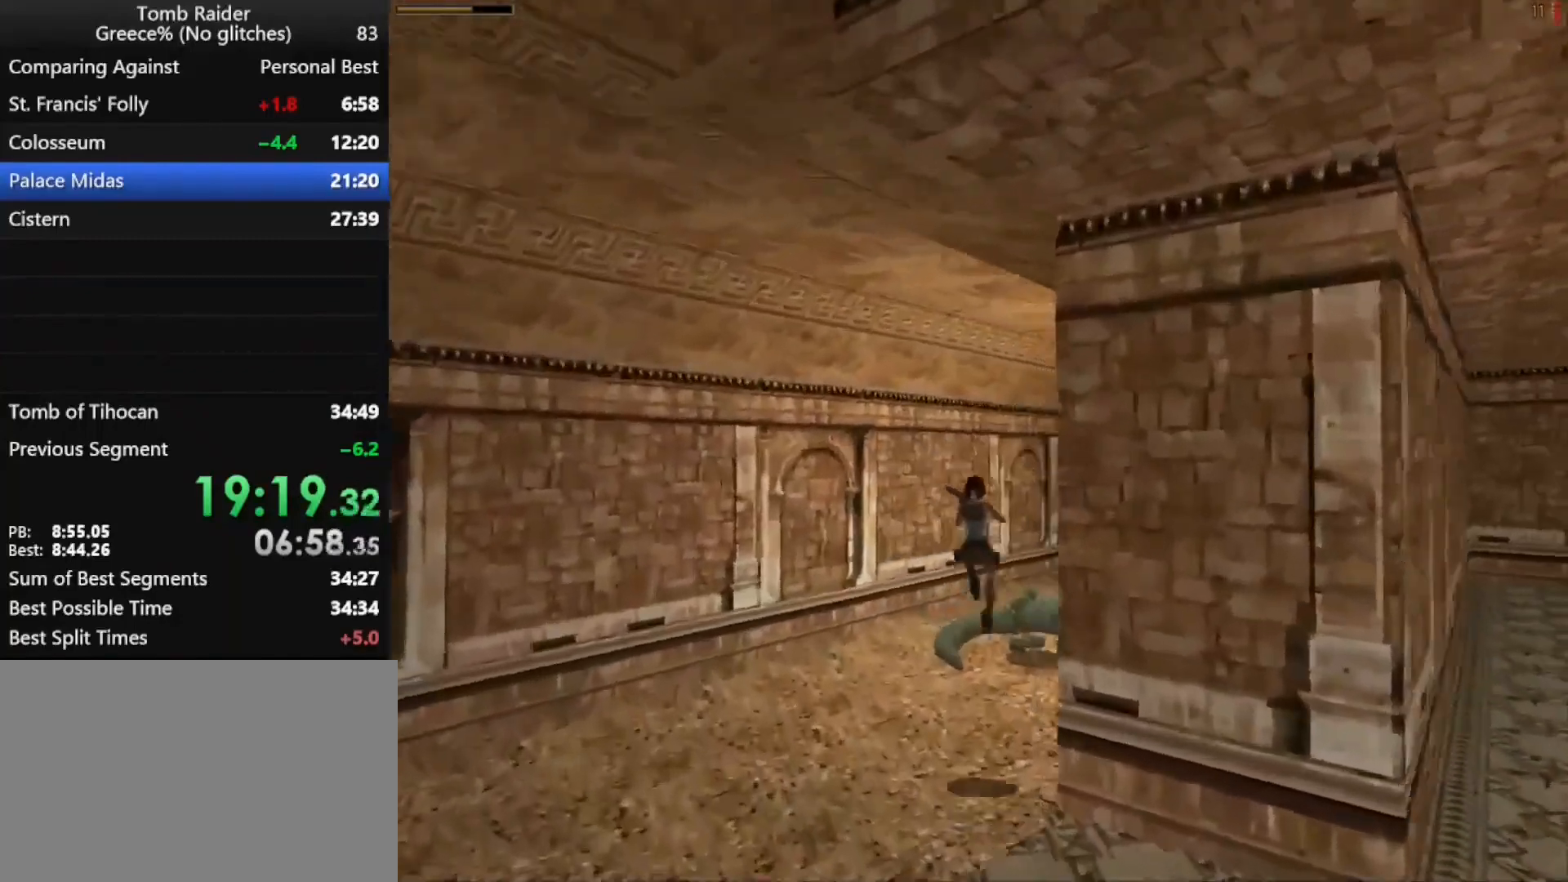
{"keys": ["jump", "right", "up"], "events": []}
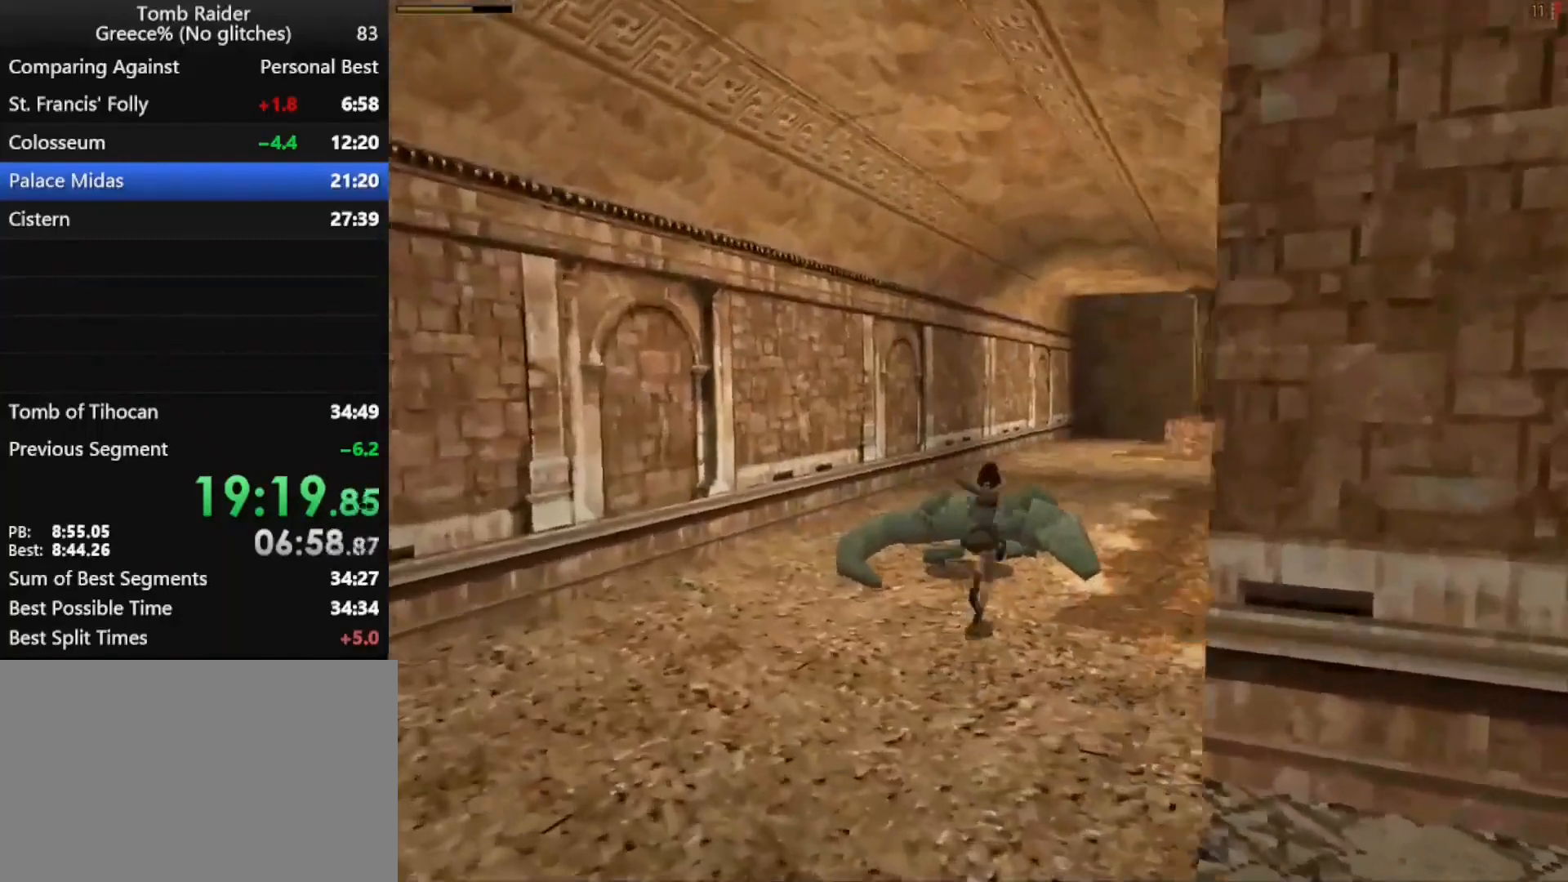
{"keys": ["jump", "left", "up"], "events": [[267, "right", "up"], [400, "left", "down"]]}
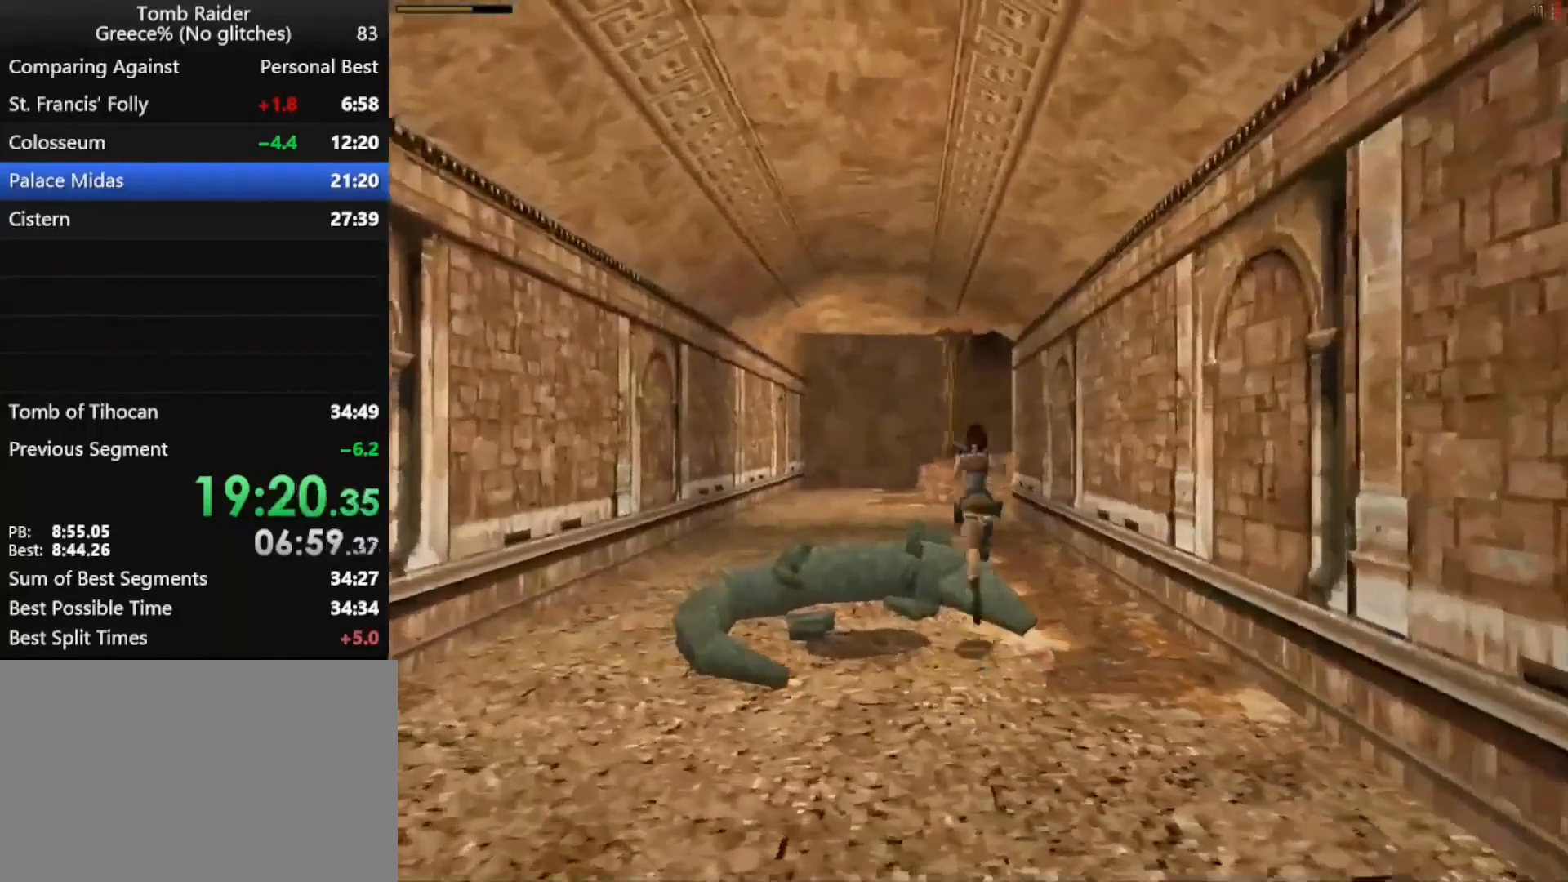
{"keys": ["jump", "up"], "events": [[233, "left", "up"]]}
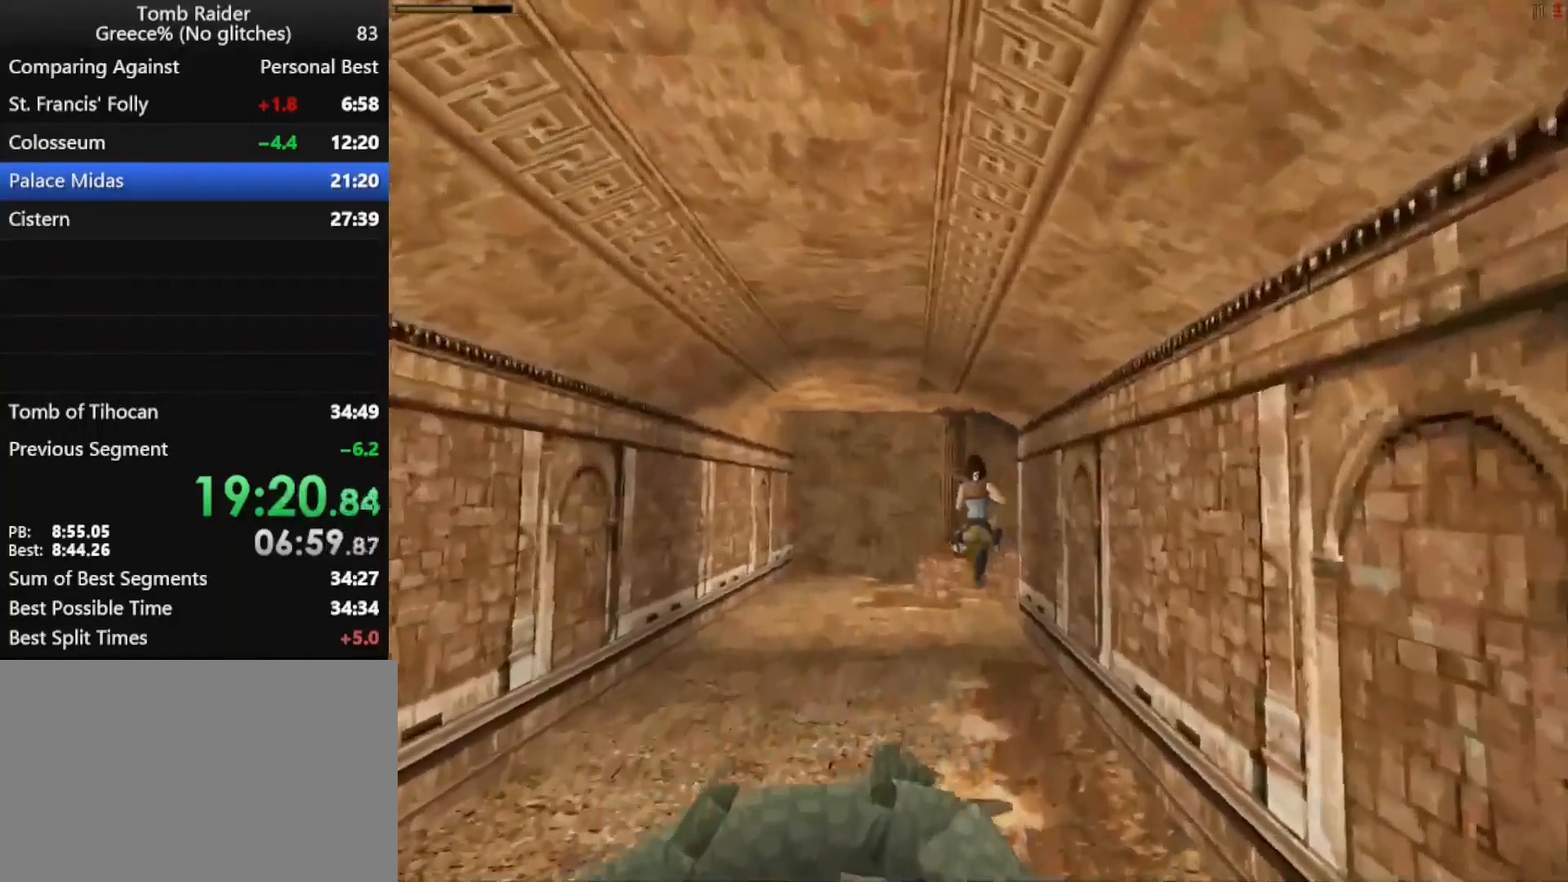
{"keys": ["jump", "left", "up"], "events": [[100, "right", "down"], [200, "right", "up"], [500, "left", "down"]]}
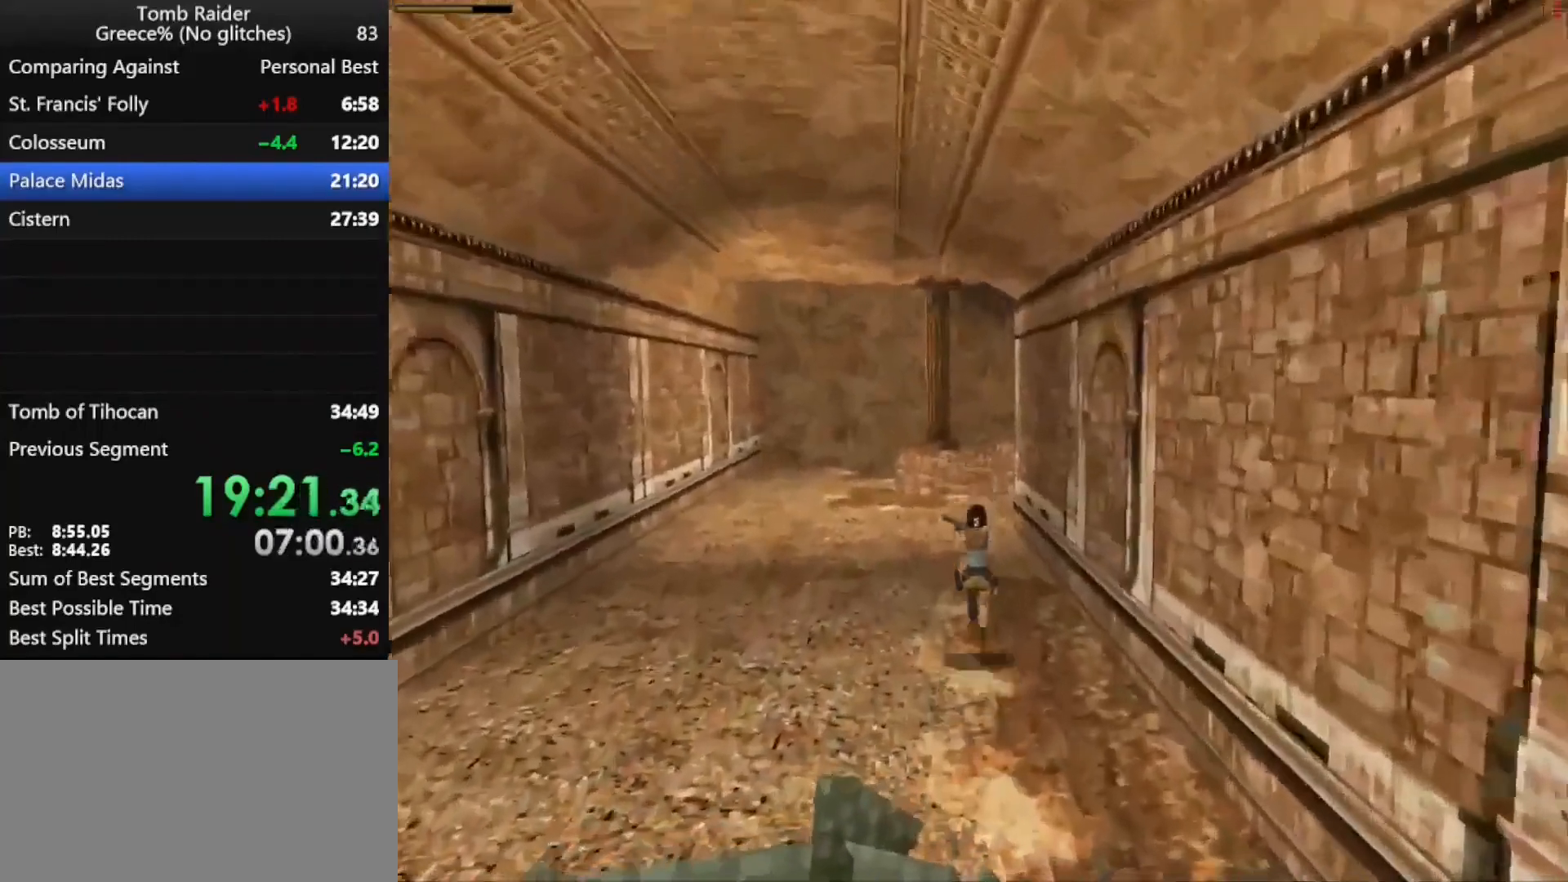
{"keys": ["jump", "up"], "events": [[100, "left", "up"], [333, "right", "down"], [467, "right", "up"]]}
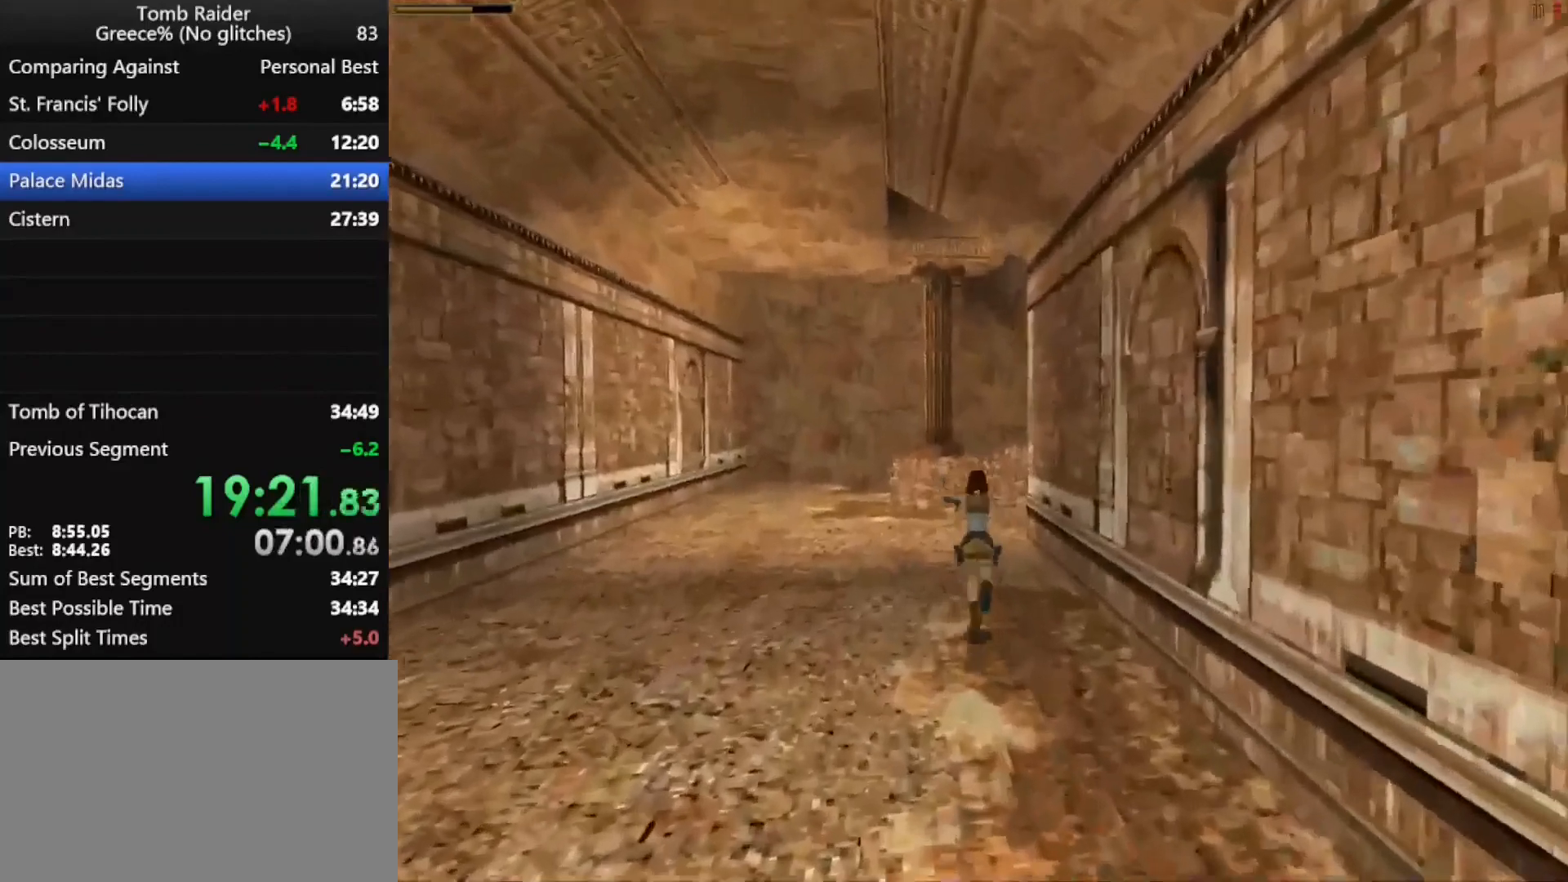
{"keys": ["jump", "right", "up"], "events": [[167, "right", "down"], [300, "right", "up"], [433, "right", "down"]]}
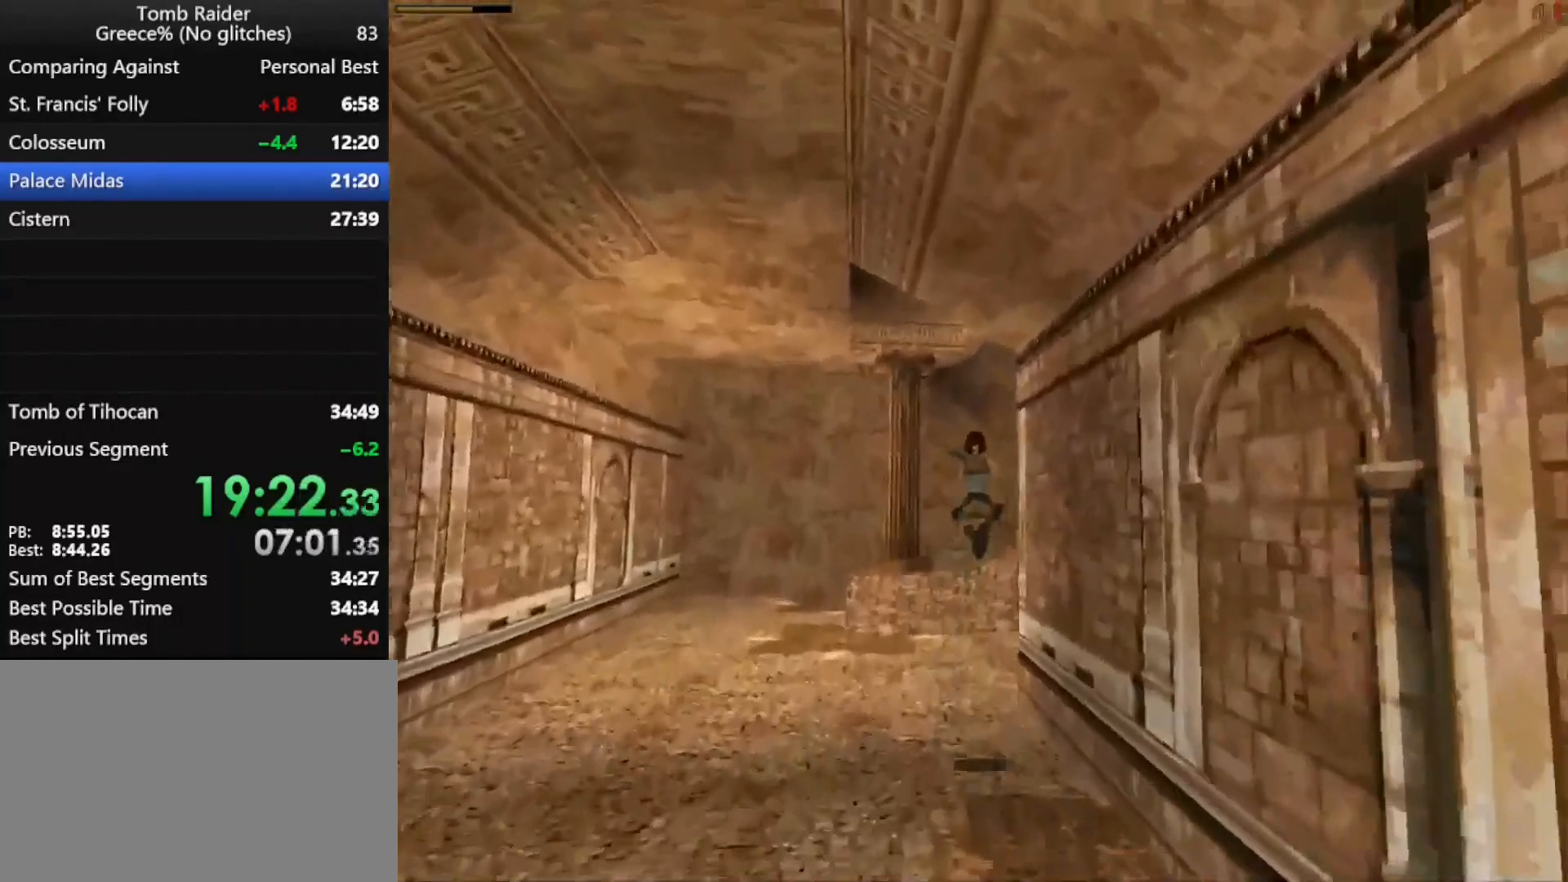
{"keys": ["right", "up"], "events": [[67, "right", "up"], [233, "right", "down"], [500, "jump", "up"]]}